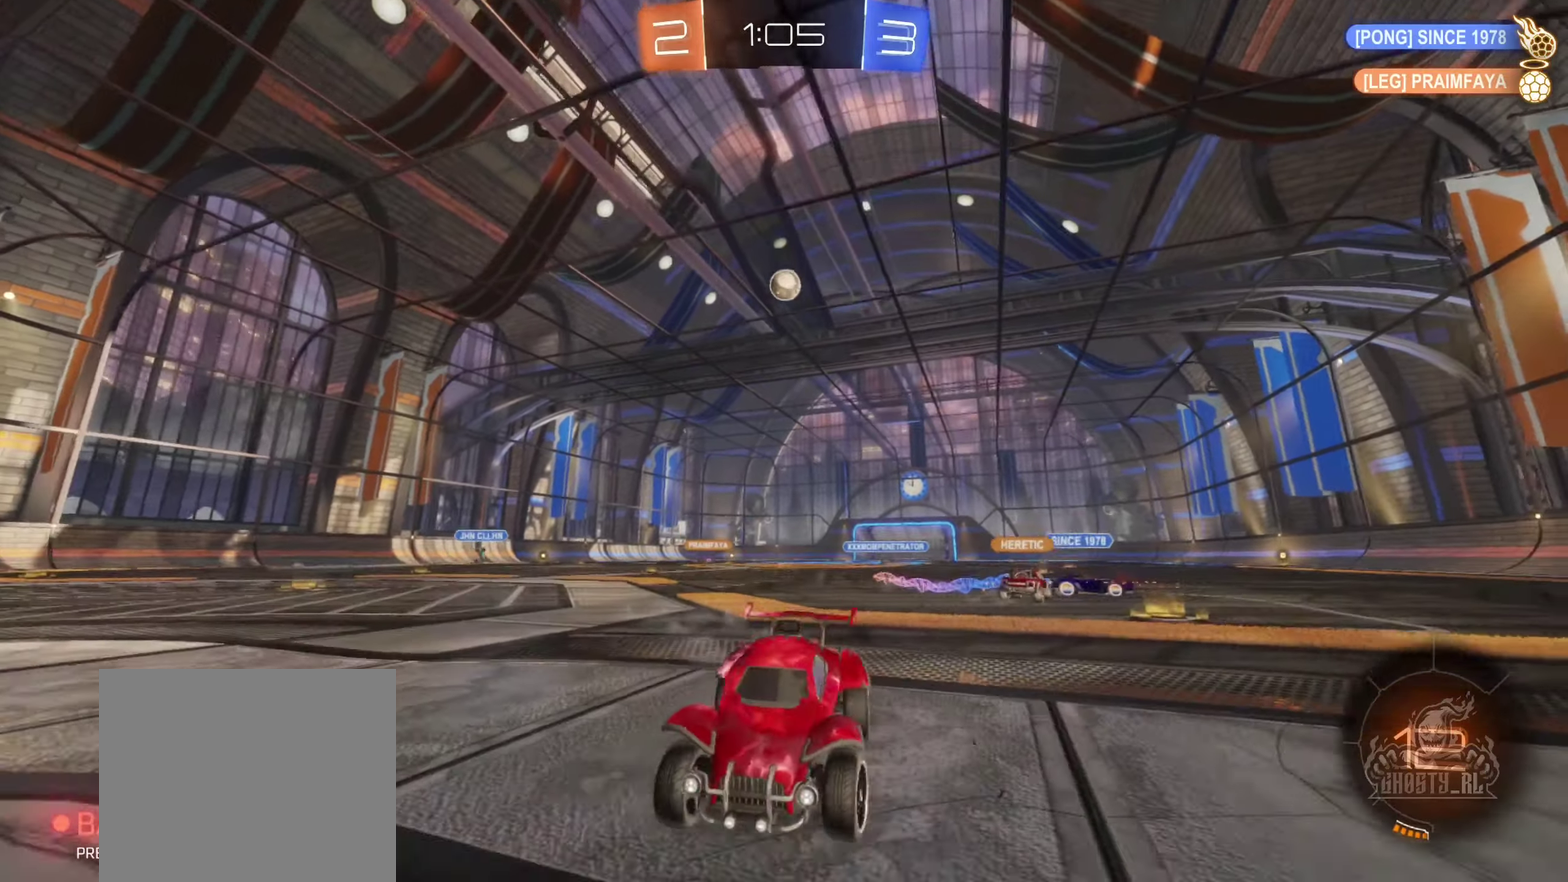
Gameplay with a controller (Xbox layout); each line is a JSON object with the inputs held at the frame after it. "events" lists button and stick changes between this image and that frame as [ms after this image, input, new state], when the widget could be followed in between. Not read: HOME.
{"buttons": ["L1", "R2"], "left_stick": "right", "right_stick": "center", "events": [[450, "L1", "down"]]}
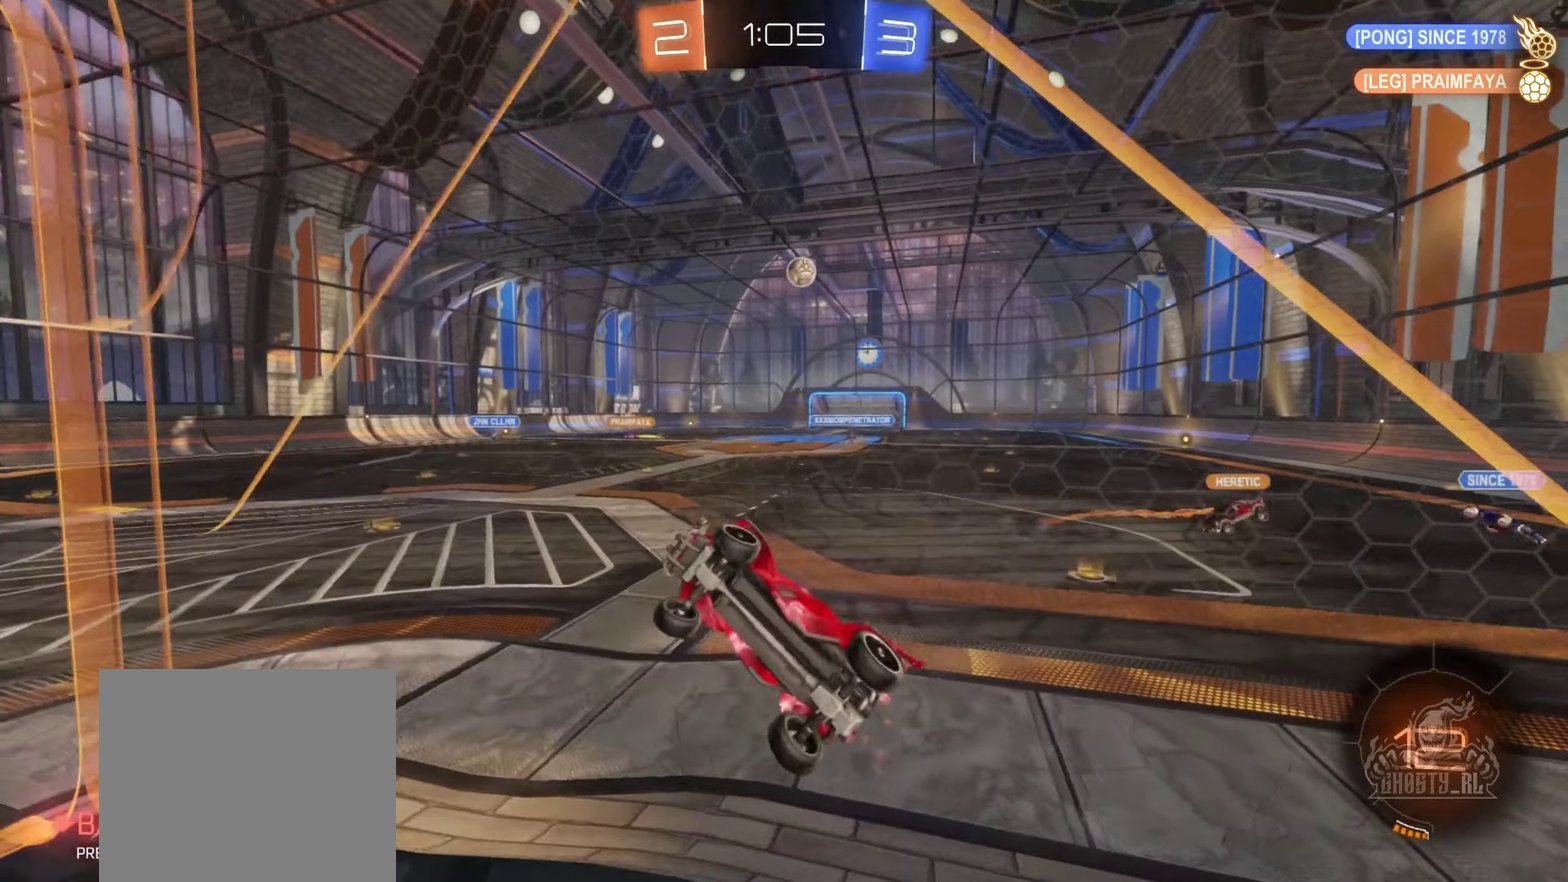
{"buttons": ["R2"], "left_stick": "down-right", "right_stick": "center", "events": [[100, "L1", "up"], [183, "left_stick", "down-right"]]}
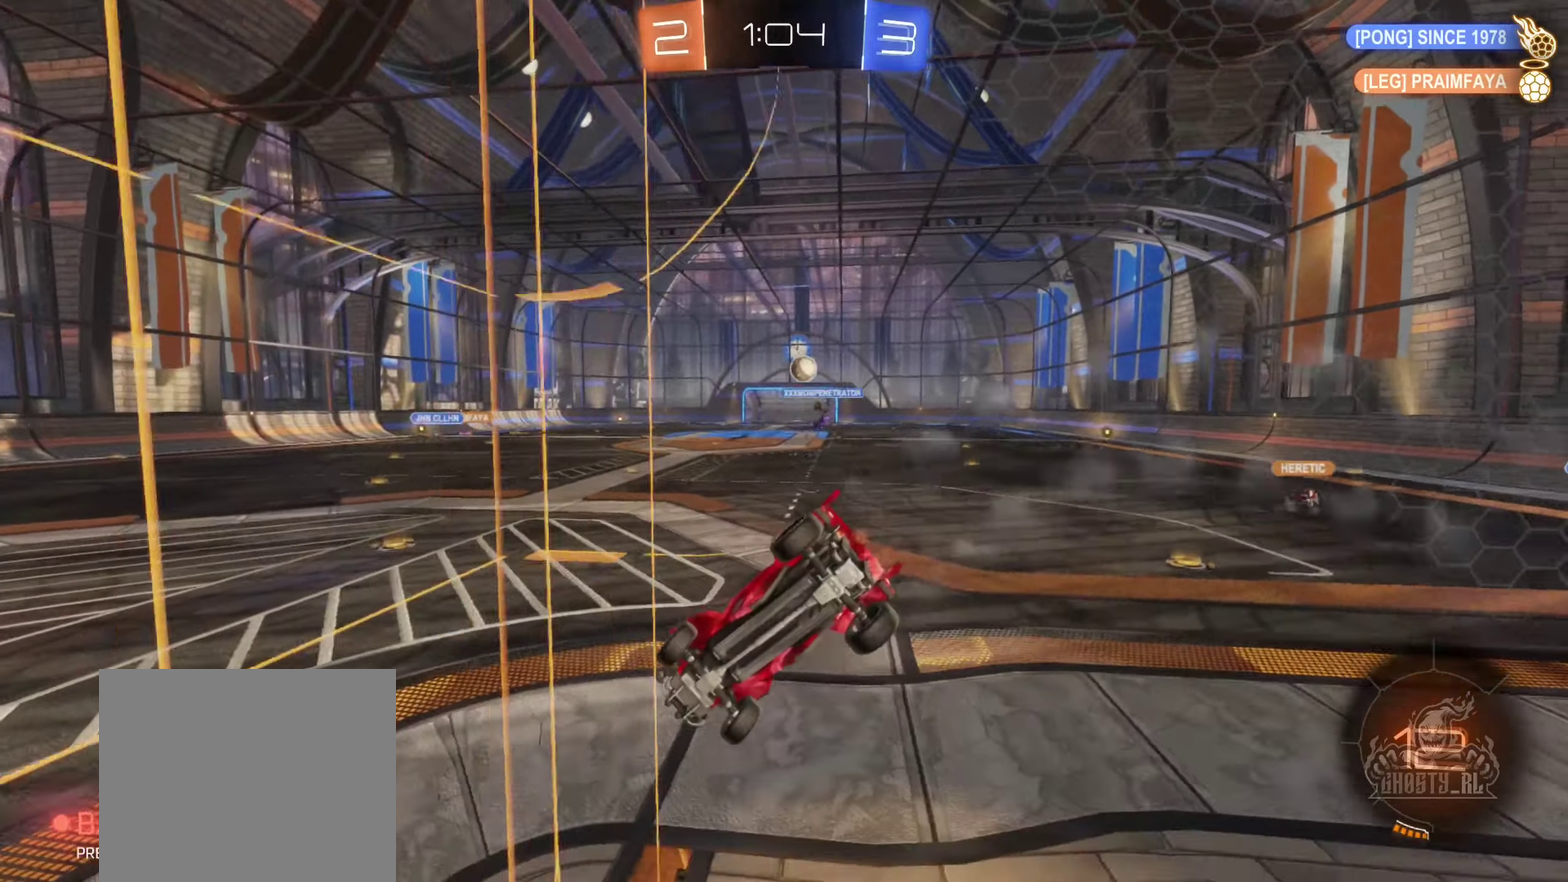
{"buttons": ["R2"], "left_stick": "down-right", "right_stick": "center", "events": [[17, "left_stick", "down"], [117, "left_stick", "down-left"], [367, "left_stick", "center"], [467, "left_stick", "down-right"]]}
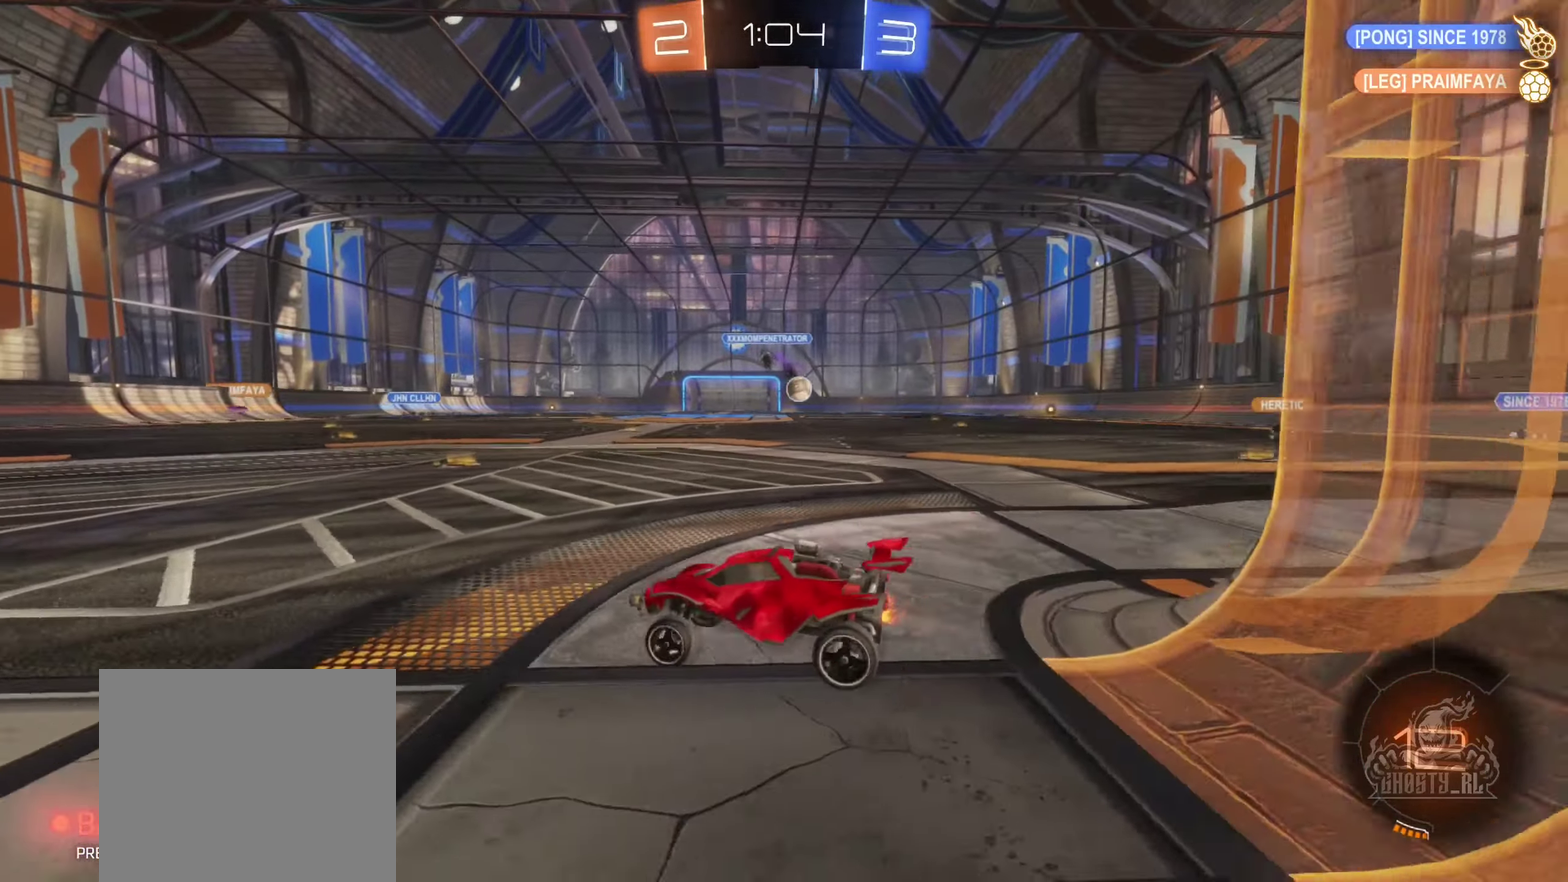
{"buttons": ["R2"], "left_stick": "center", "right_stick": "center", "events": [[33, "R2", "up"], [117, "R2", "down"], [133, "L2", "down"], [183, "L2", "up"], [383, "left_stick", "center"]]}
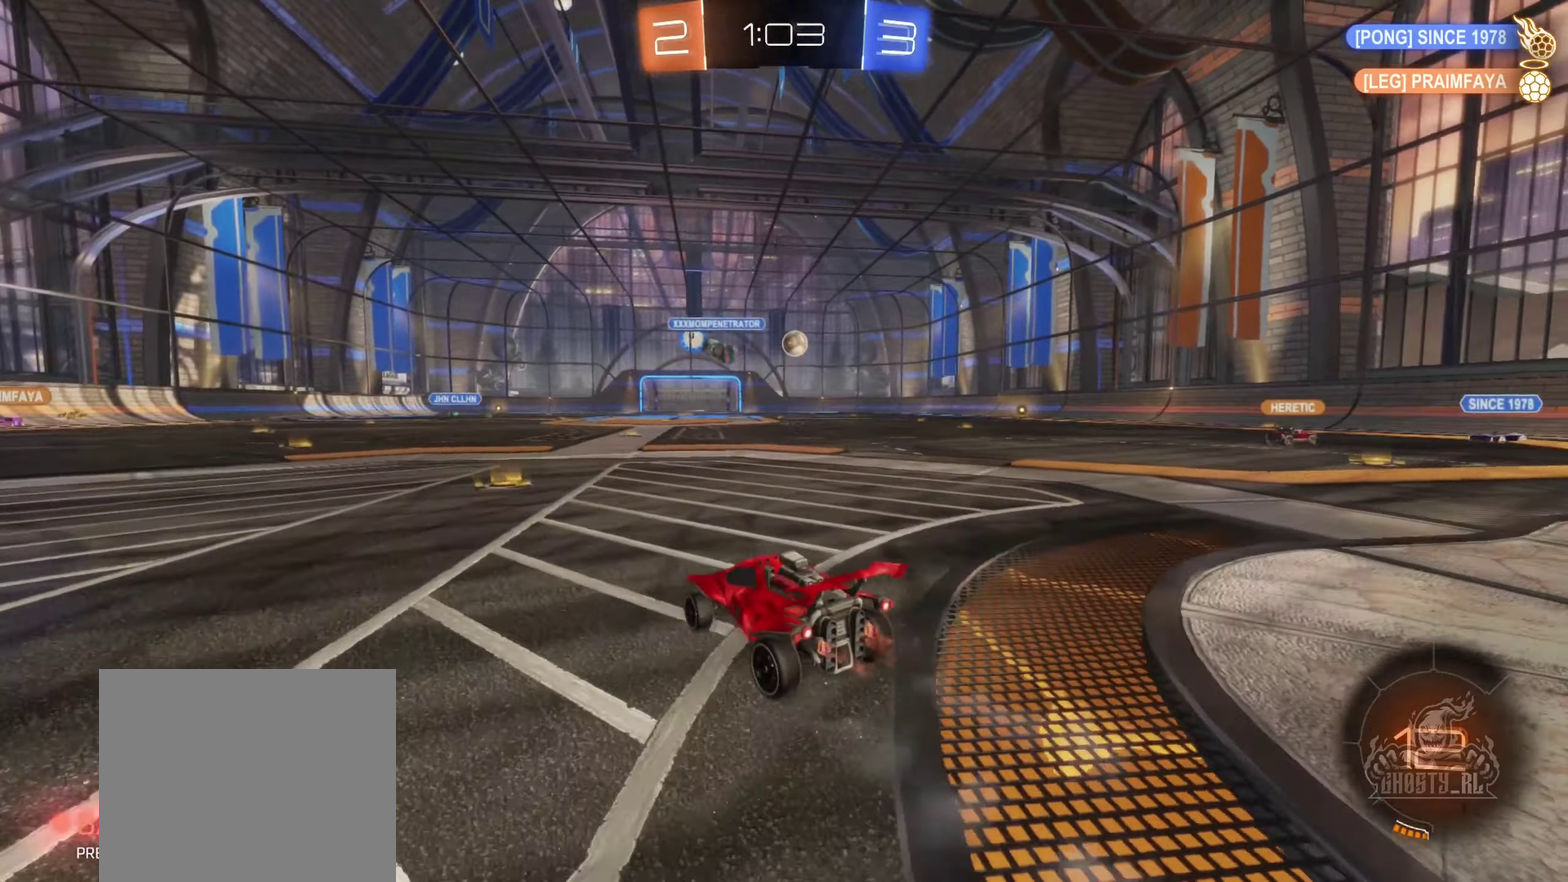
{"buttons": ["R2"], "left_stick": "right", "right_stick": "center", "events": [[133, "left_stick", "left"], [283, "left_stick", "center"], [400, "left_stick", "right"]]}
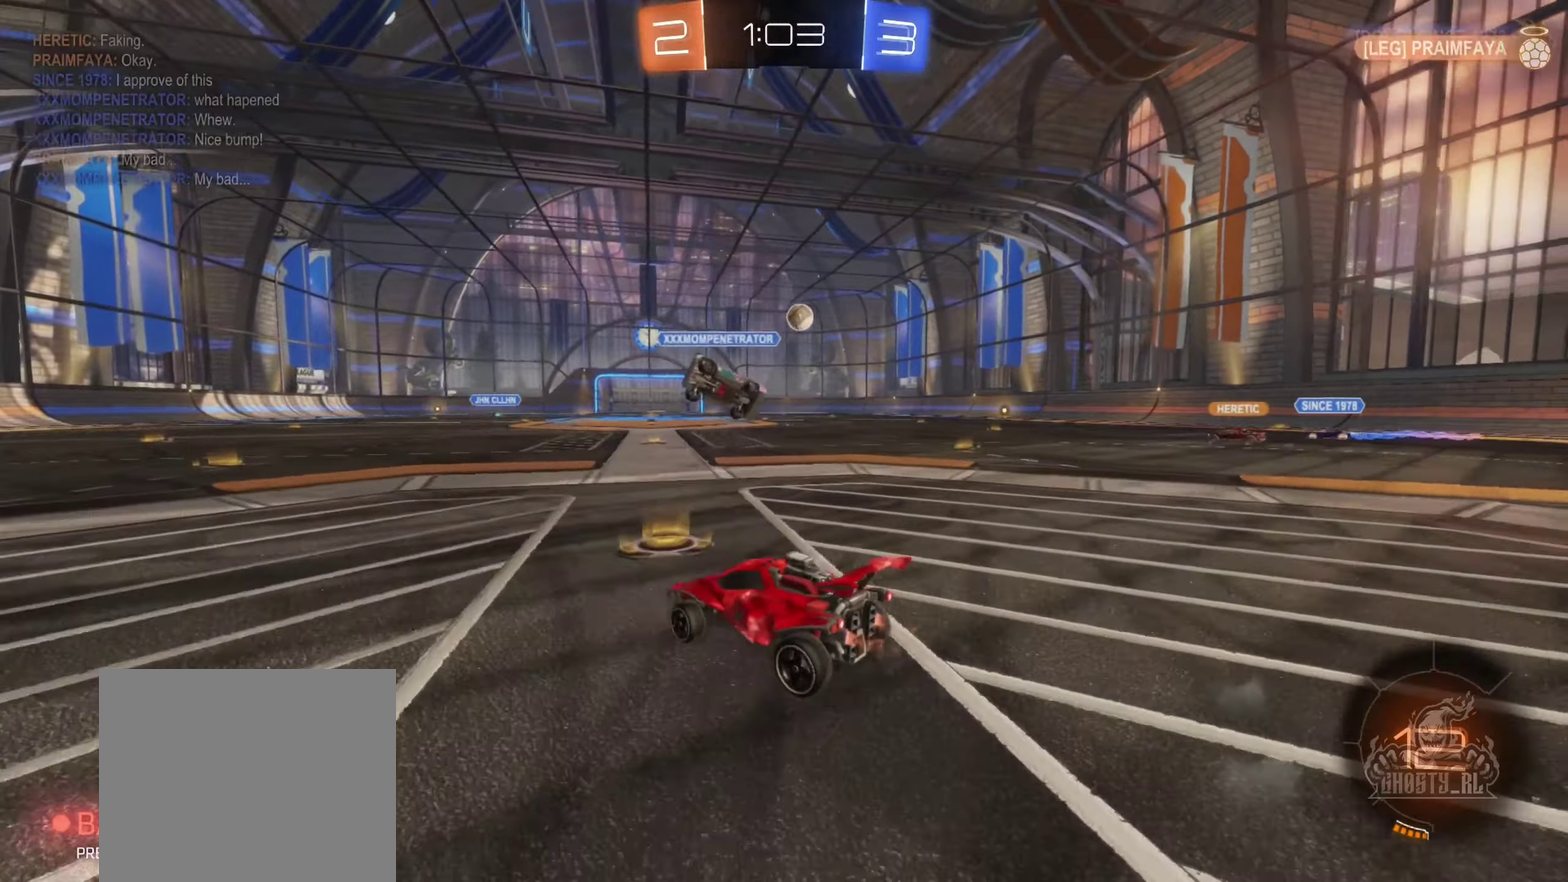
{"buttons": ["R2"], "left_stick": "right", "right_stick": "center", "events": []}
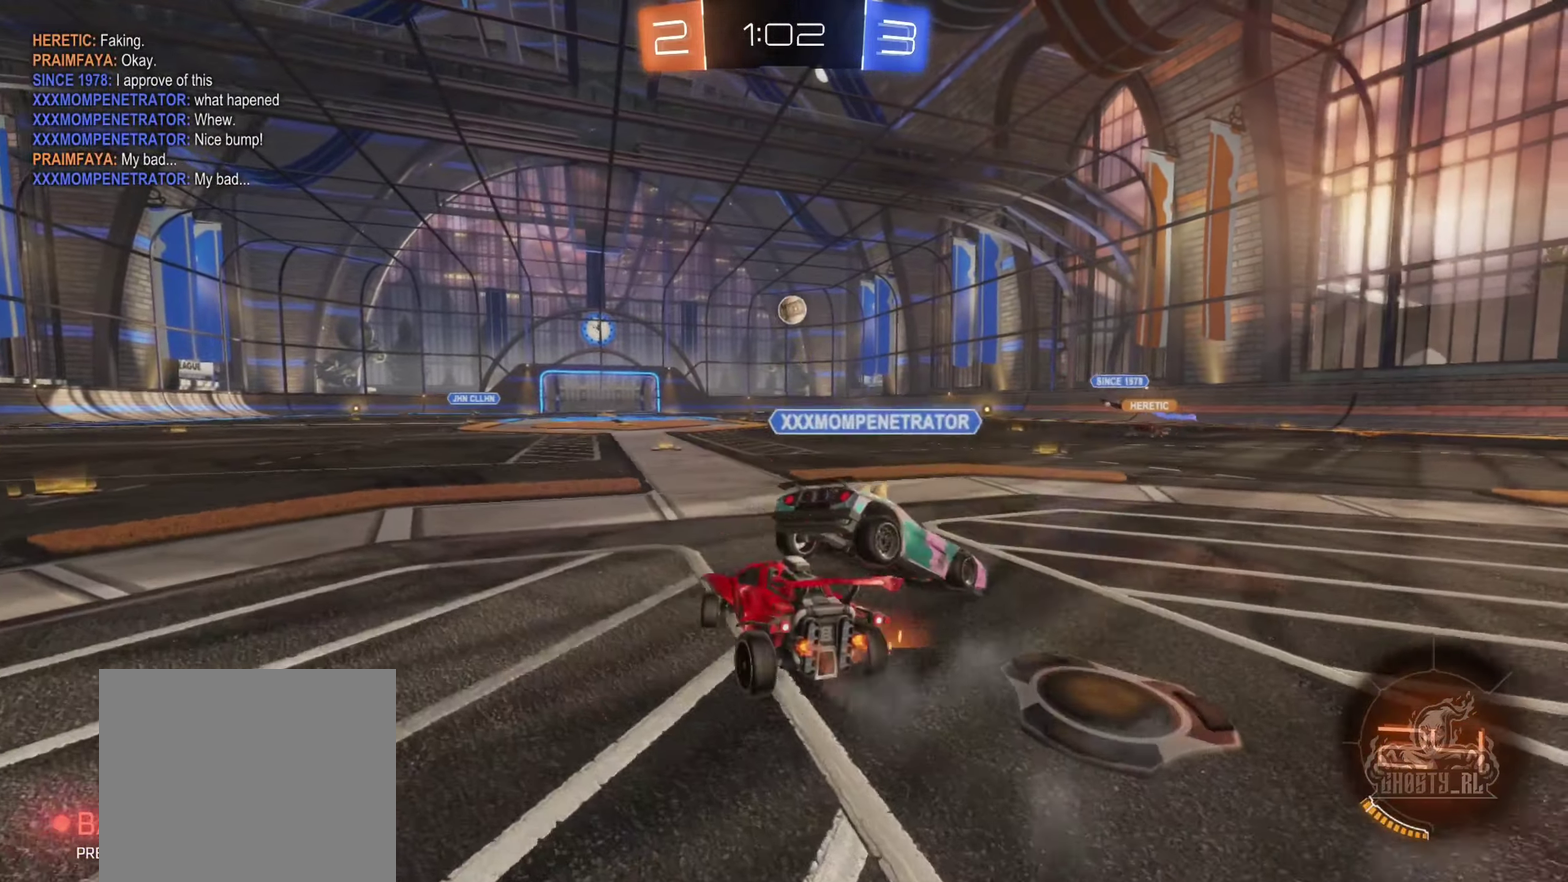
{"buttons": ["R2"], "left_stick": "center", "right_stick": "center", "events": [[267, "left_stick", "center"], [333, "left_stick", "left"], [483, "left_stick", "center"]]}
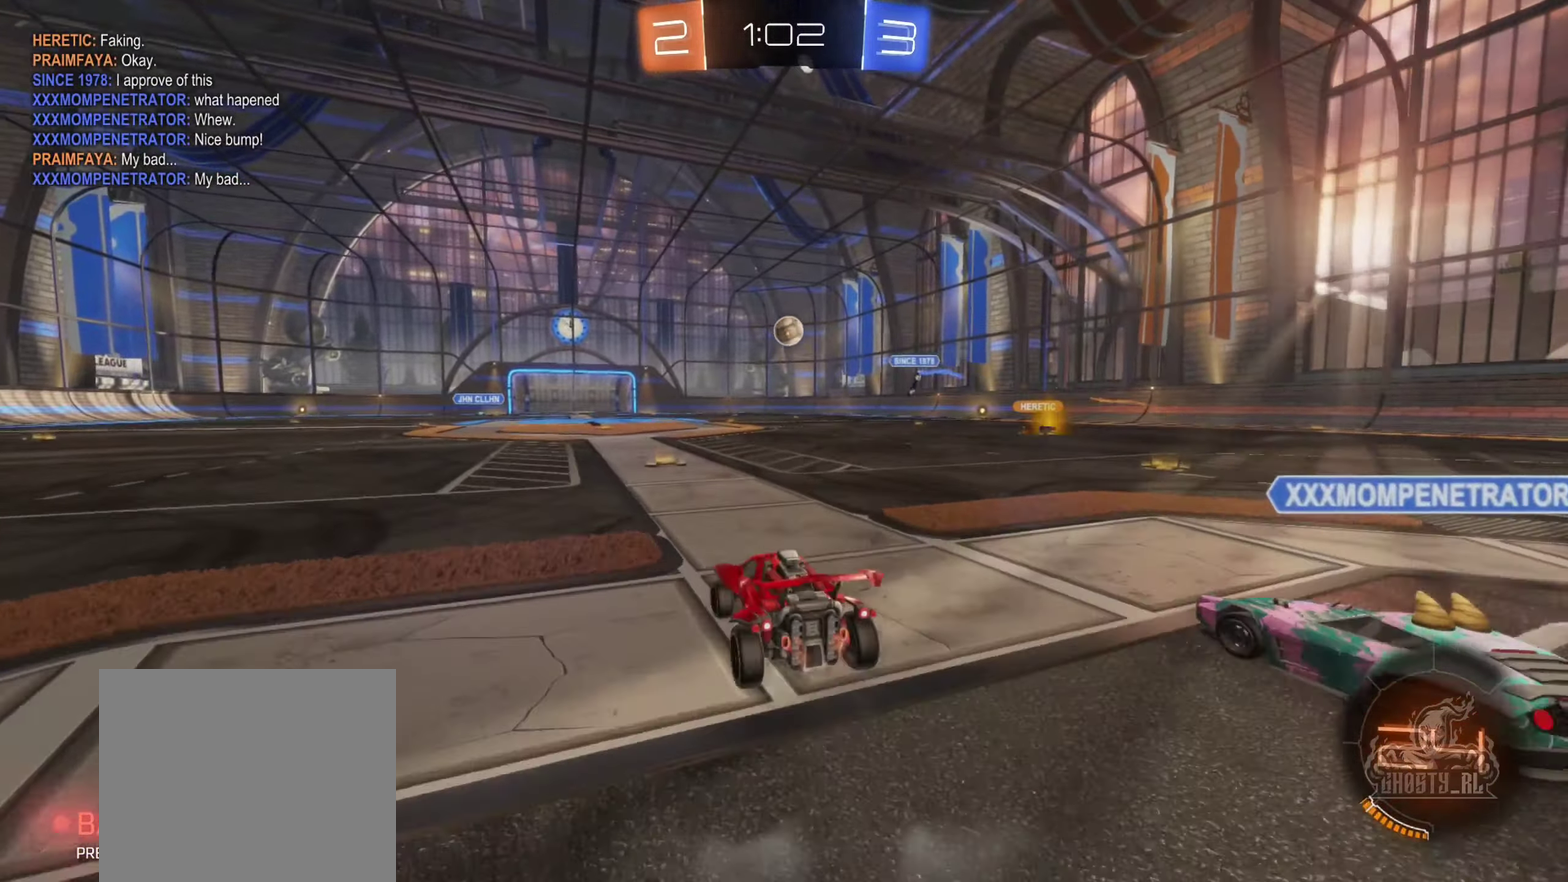
{"buttons": ["R2"], "left_stick": "right", "right_stick": "center", "events": [[167, "left_stick", "right"], [250, "left_stick", "center"], [300, "left_stick", "left"], [400, "left_stick", "center"], [500, "left_stick", "right"]]}
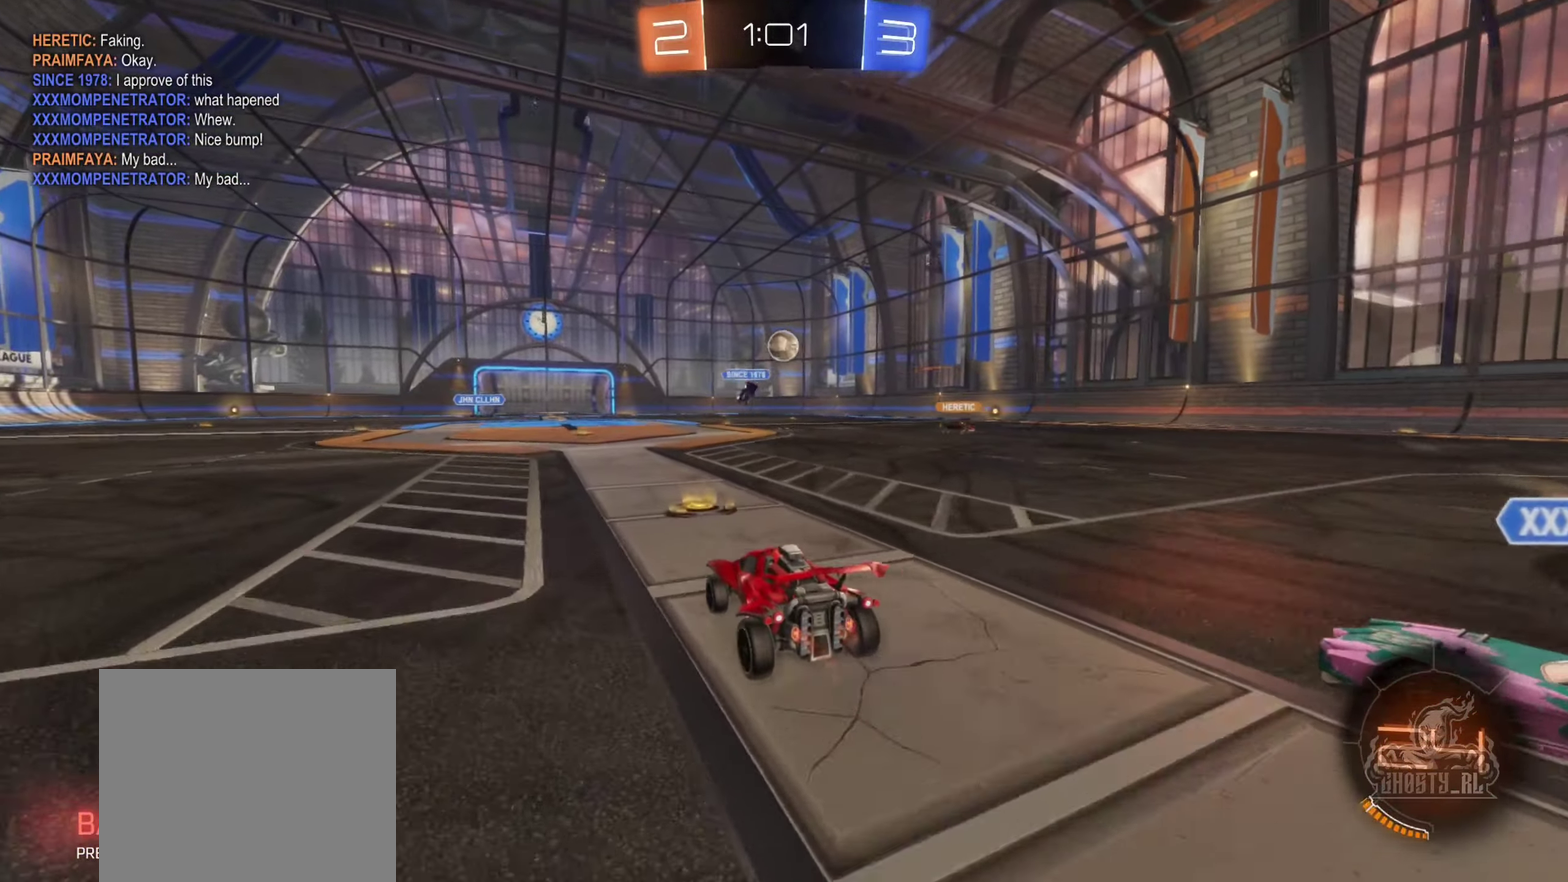
{"buttons": ["R2"], "left_stick": "right", "right_stick": "center", "events": [[217, "left_stick", "center"], [450, "left_stick", "right"]]}
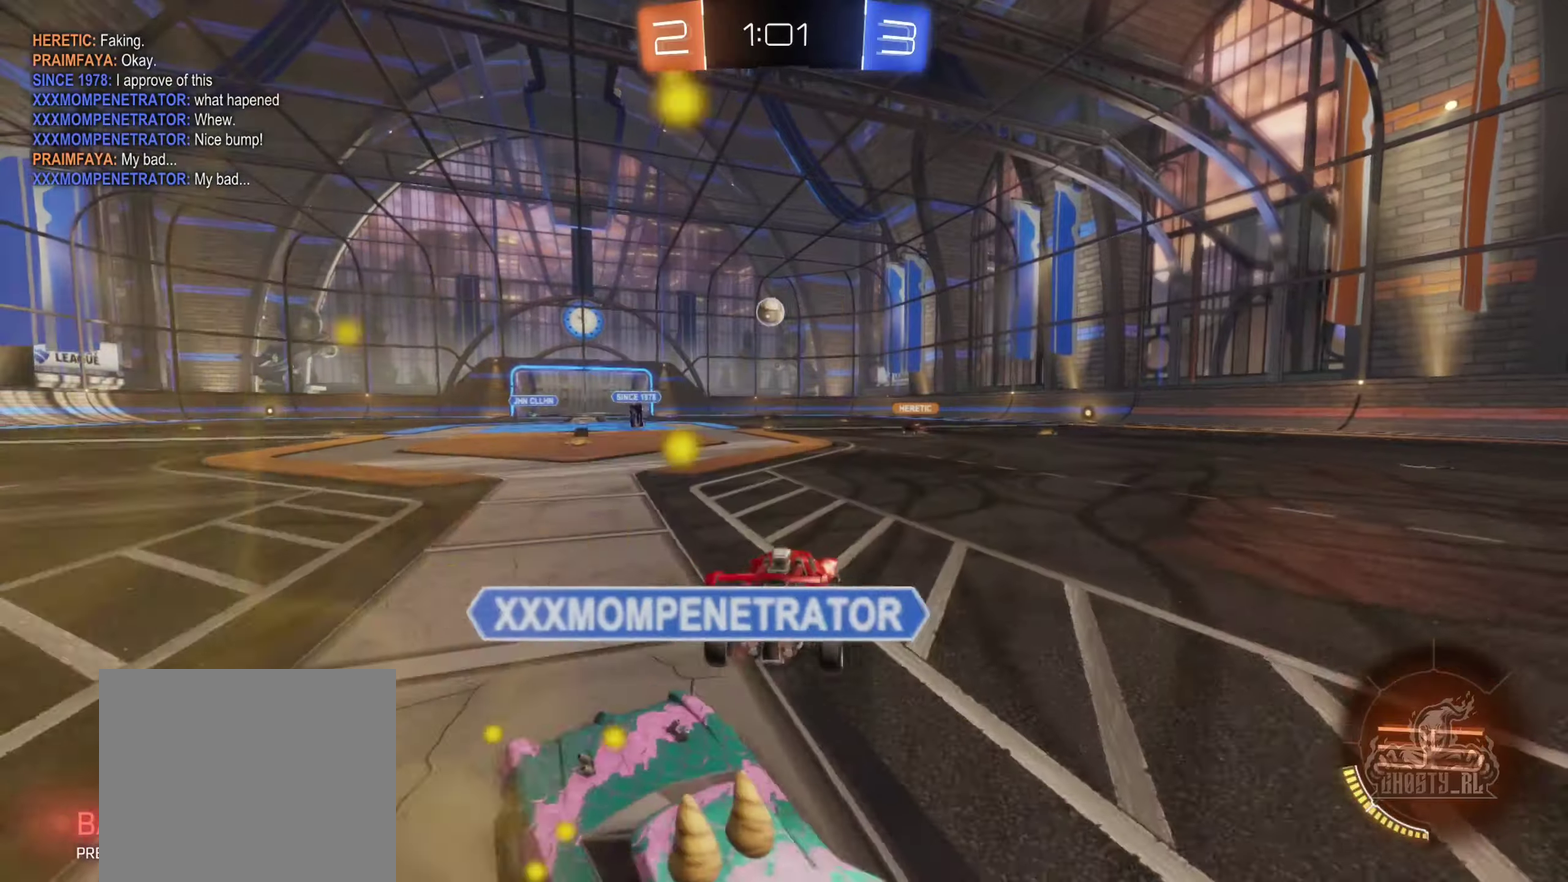
{"buttons": ["R2"], "left_stick": "down", "right_stick": "center", "events": [[100, "left_stick", "center"], [184, "left_stick", "down-left"], [400, "left_stick", "down"]]}
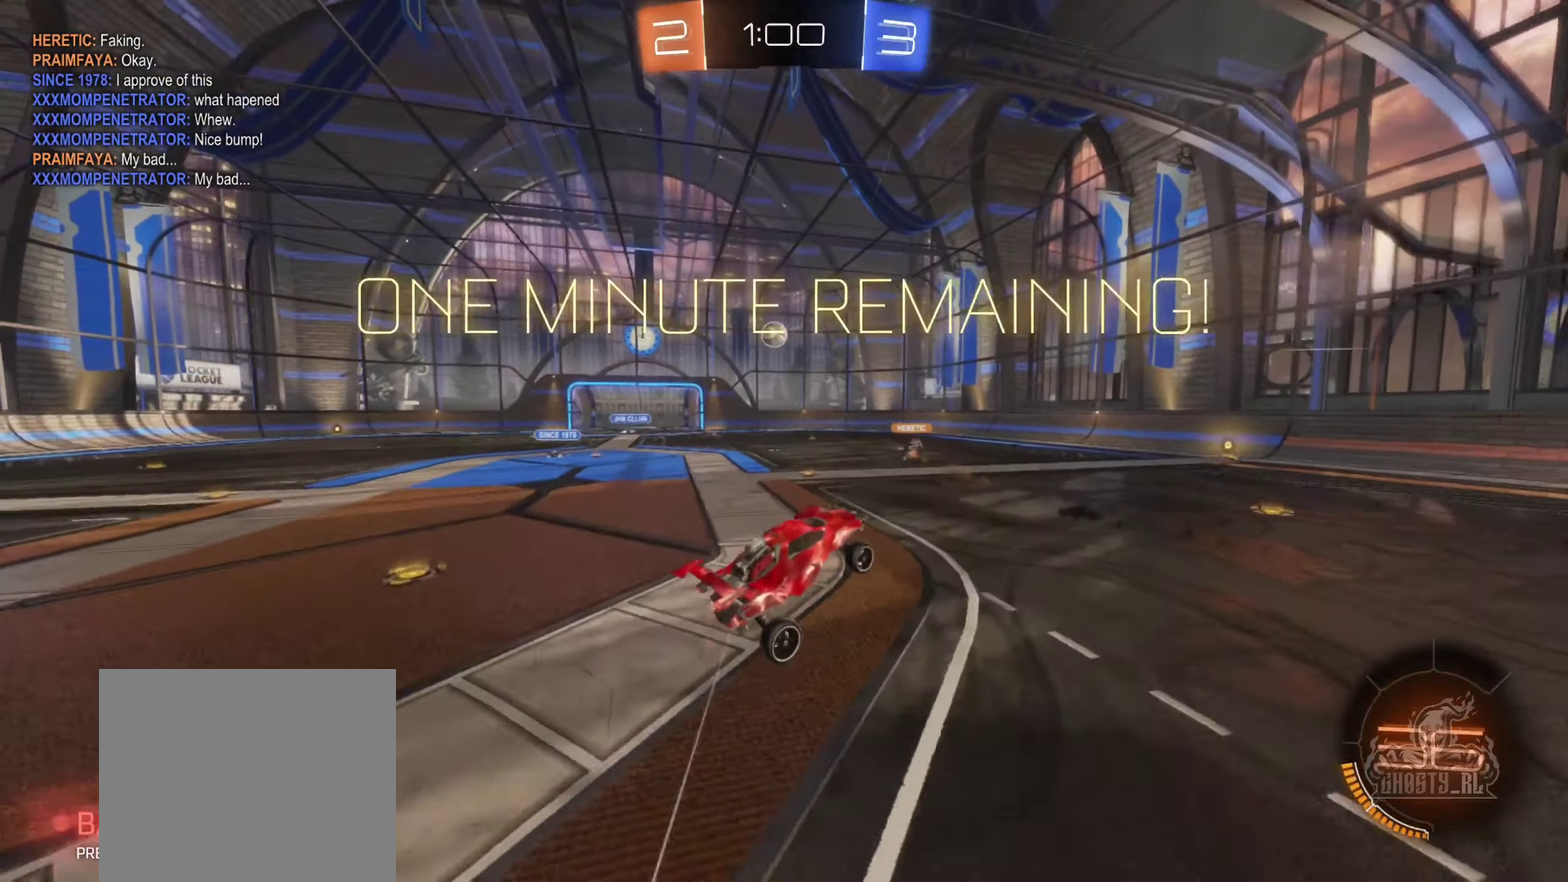
{"buttons": [], "left_stick": "up", "right_stick": "center", "events": [[34, "left_stick", "center"], [134, "R2", "up"], [217, "left_stick", "up"]]}
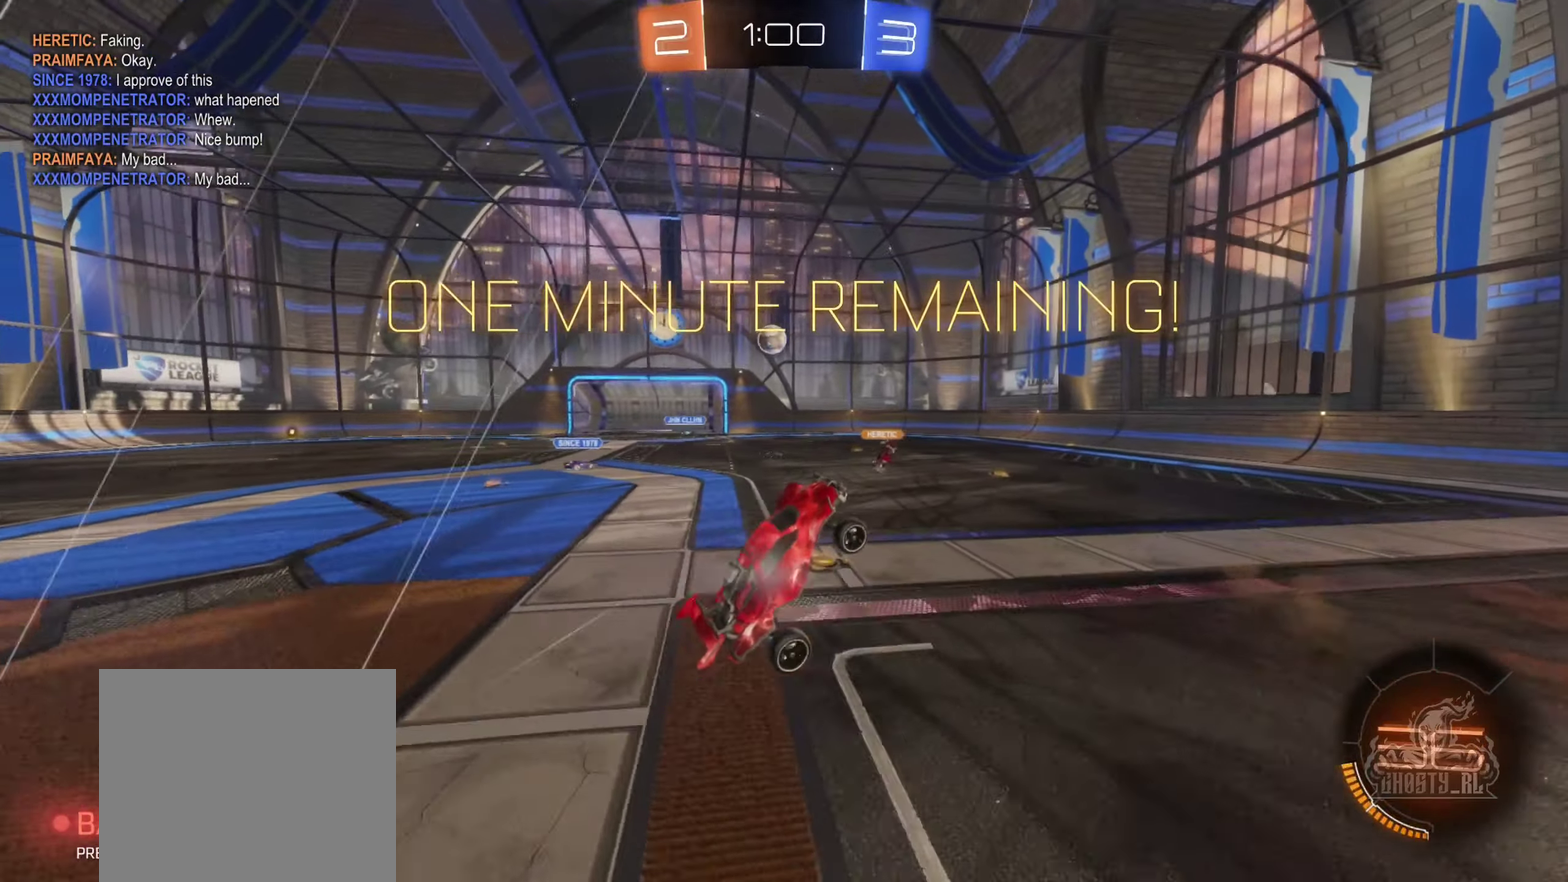
{"buttons": ["R2"], "left_stick": "right", "right_stick": "center", "events": [[117, "left_stick", "center"], [334, "R2", "down"], [434, "left_stick", "right"]]}
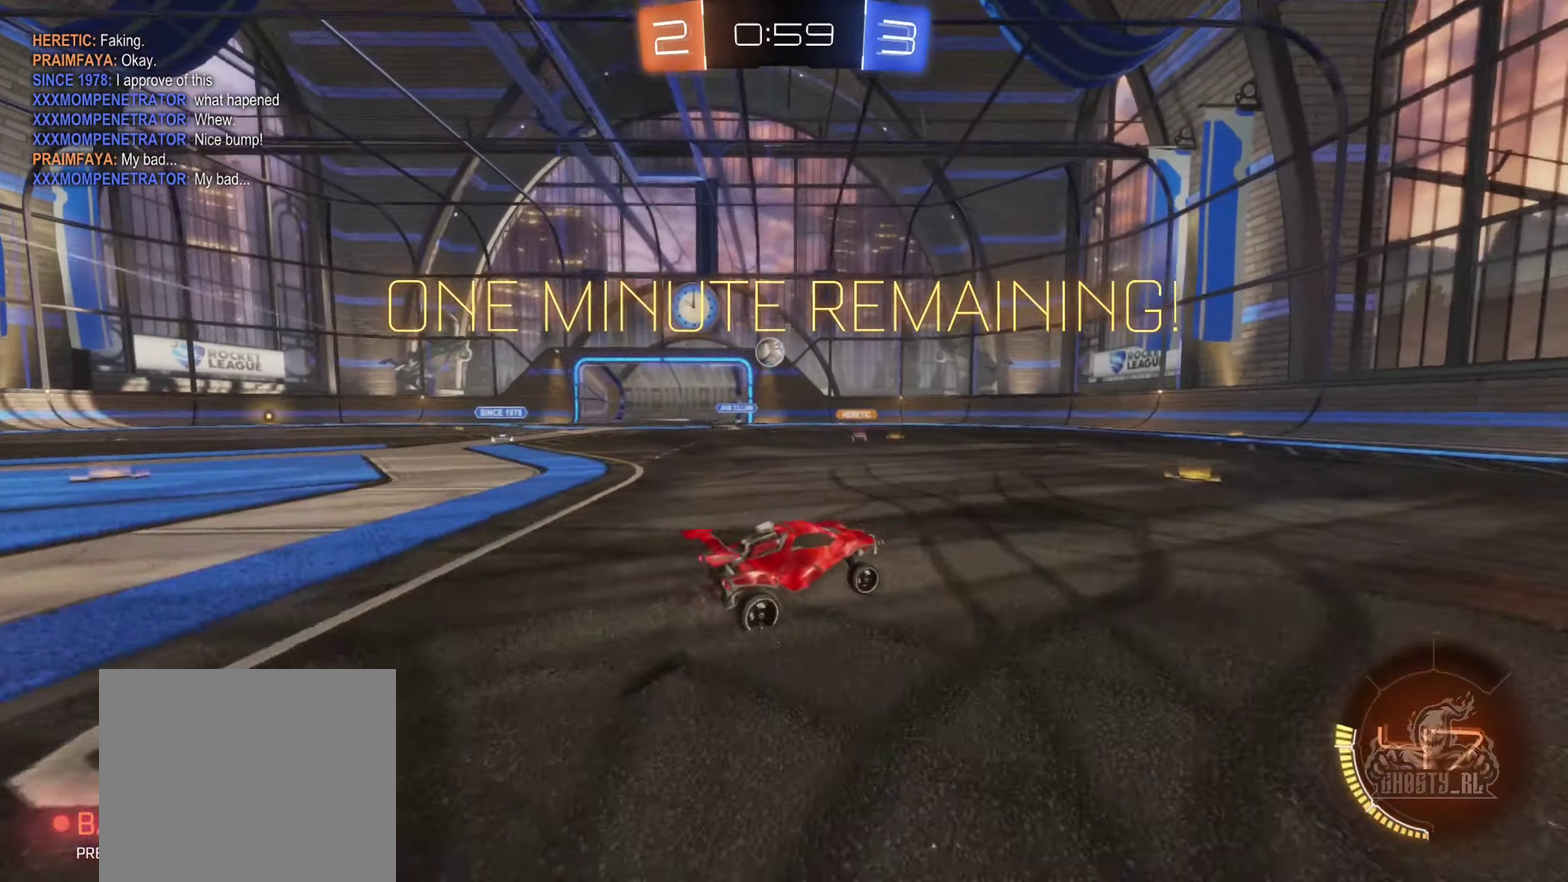
{"buttons": ["R2"], "left_stick": "right", "right_stick": "center", "events": []}
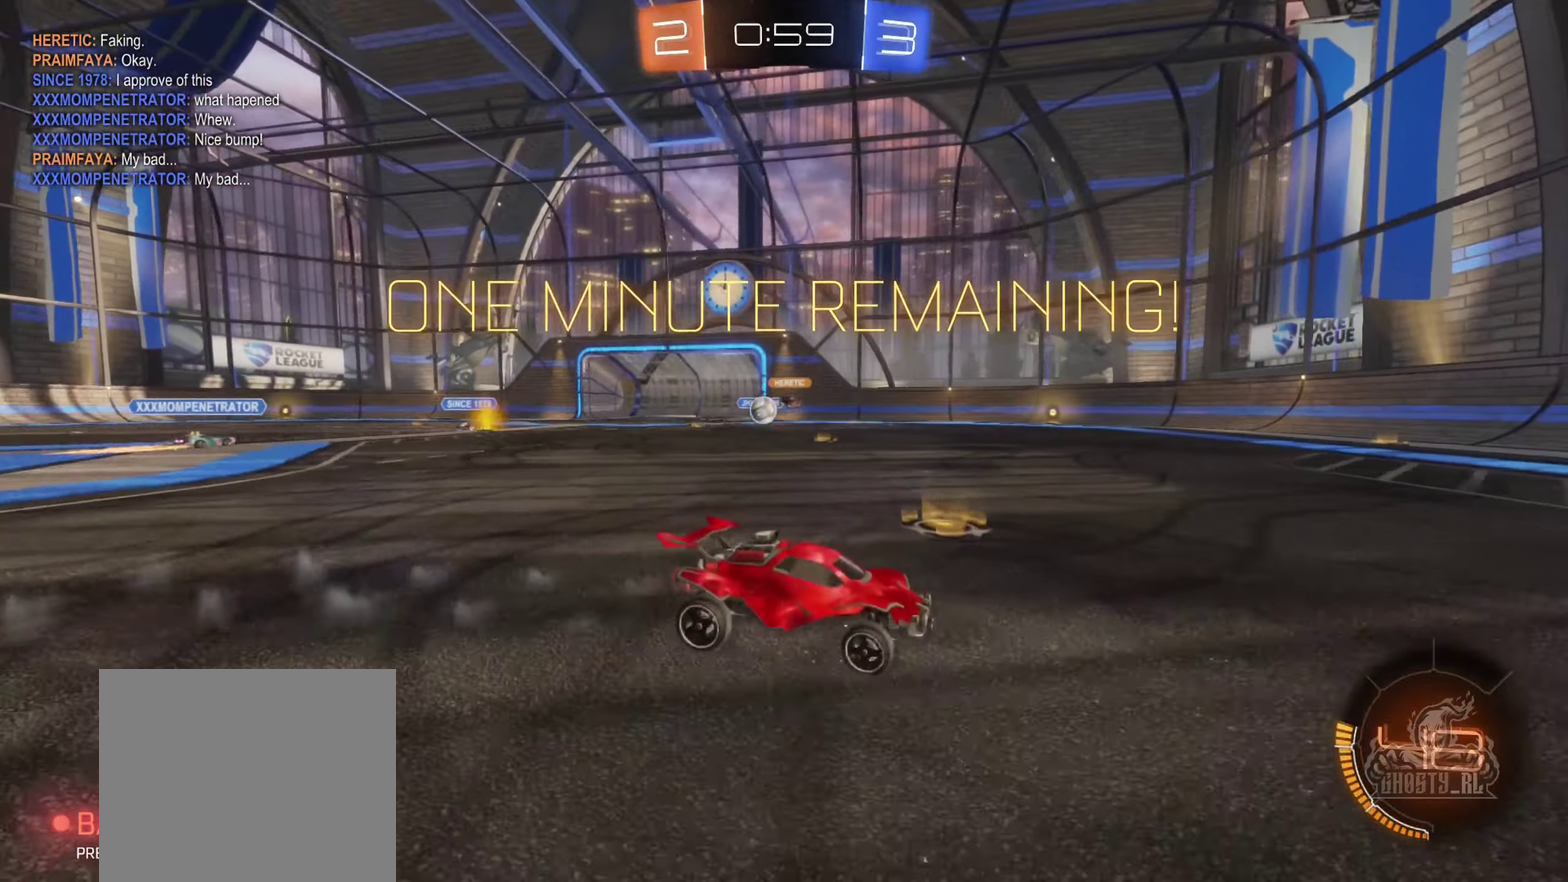
{"buttons": ["R2"], "left_stick": "center", "right_stick": "center", "events": [[234, "left_stick", "center"]]}
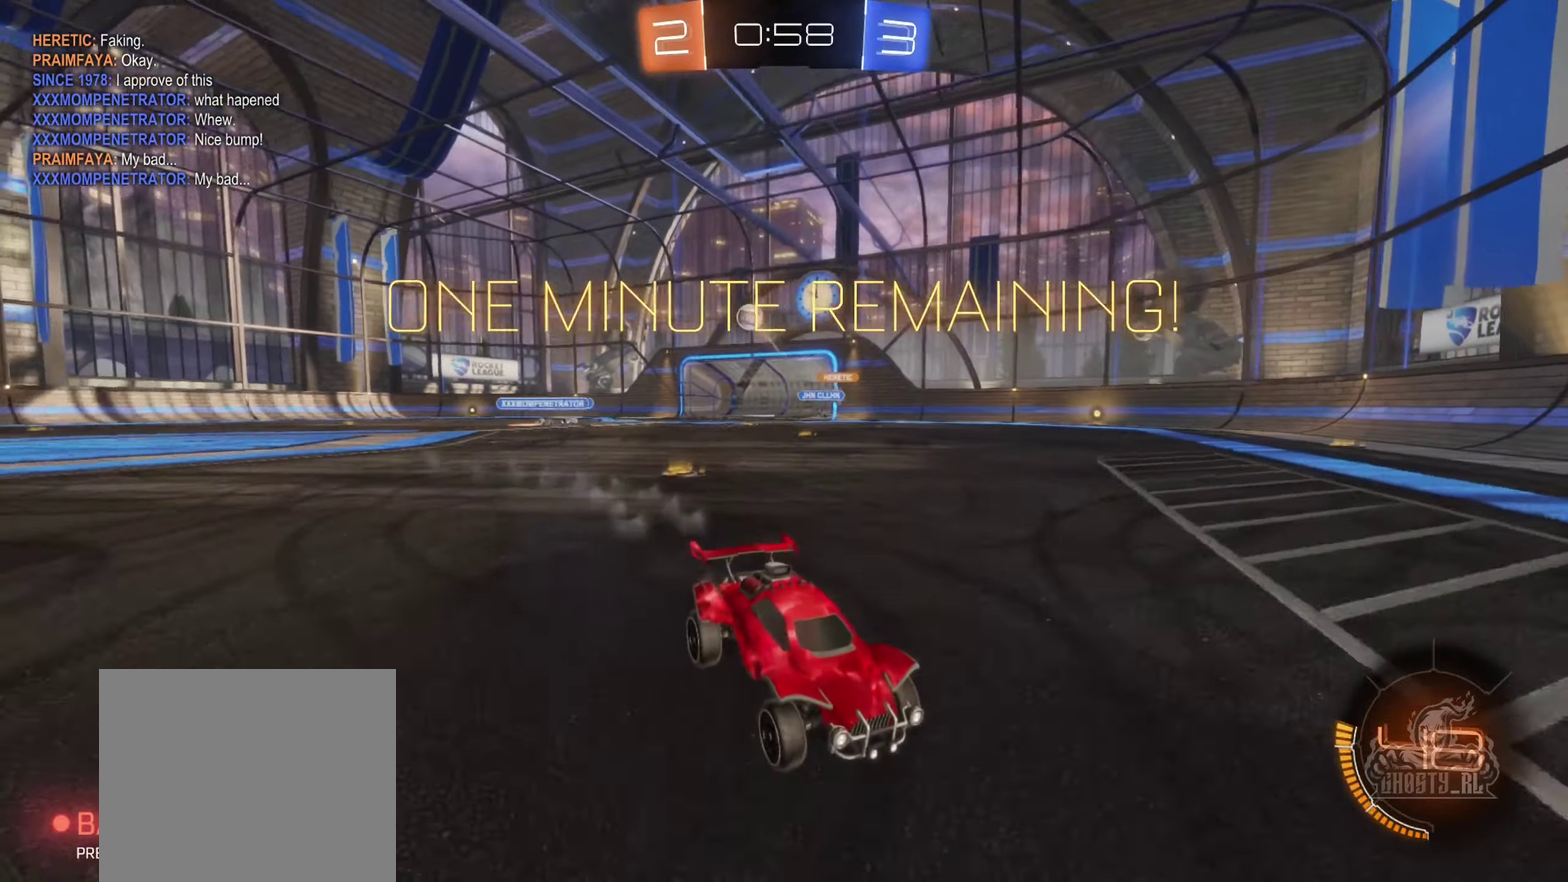
{"buttons": ["B", "R2"], "left_stick": "left", "right_stick": "center", "events": [[17, "left_stick", "left"], [134, "B", "down"], [200, "left_stick", "center"], [300, "left_stick", "right"], [384, "left_stick", "center"], [450, "left_stick", "left"]]}
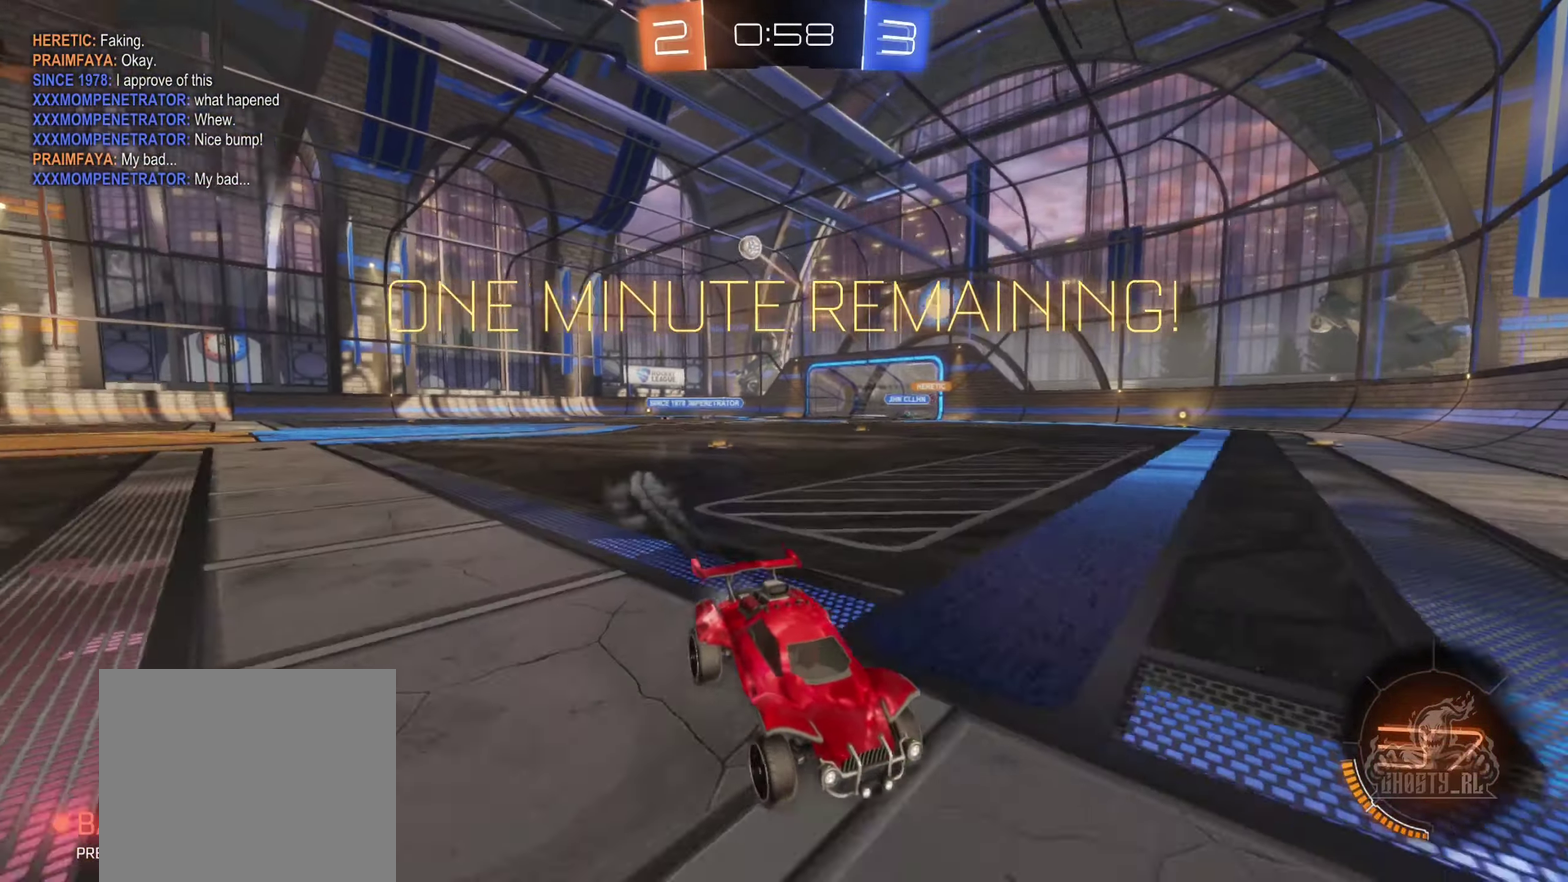
{"buttons": ["R2"], "left_stick": "right", "right_stick": "center", "events": [[184, "B", "up"], [217, "left_stick", "right"], [284, "left_stick", "down-right"], [317, "L1", "down"], [350, "left_stick", "right"], [484, "L1", "up"]]}
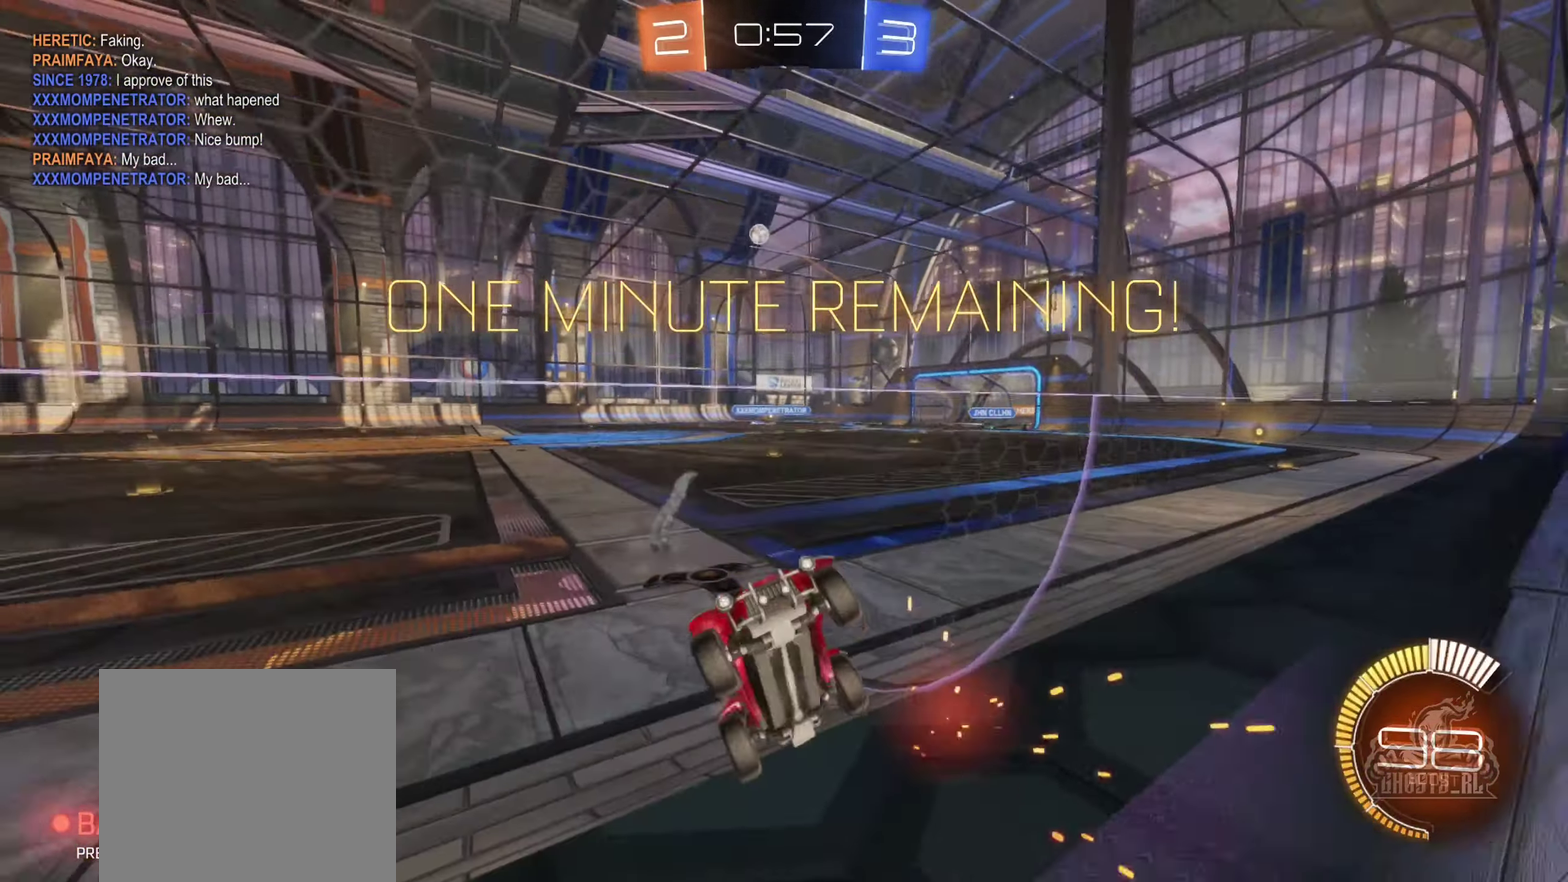
{"buttons": ["B", "R2"], "left_stick": "right", "right_stick": "center", "events": [[284, "B", "down"]]}
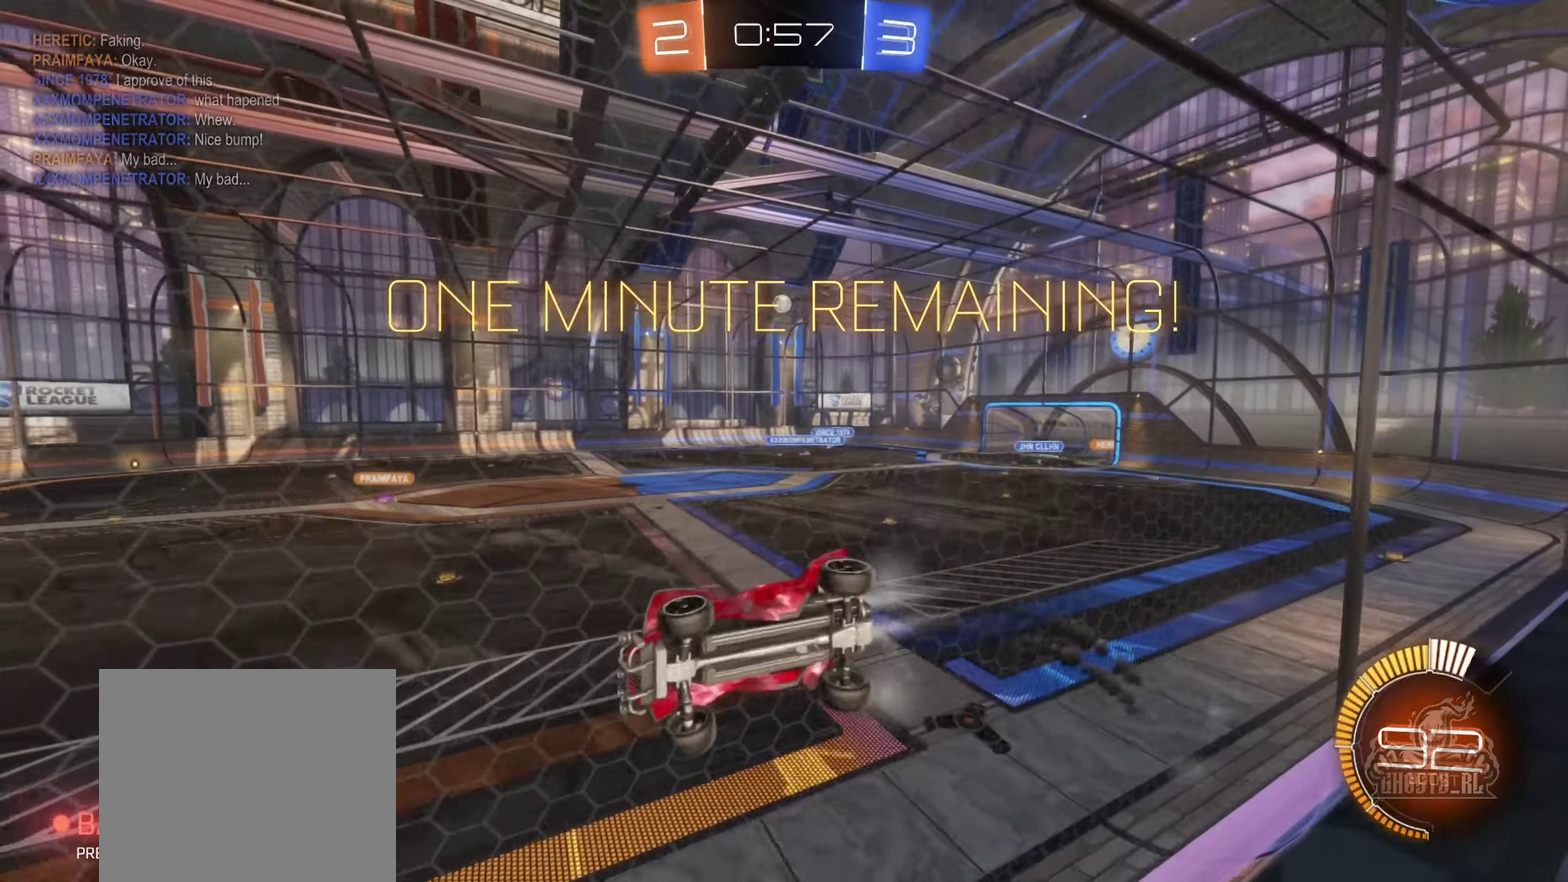
{"buttons": ["B", "R2"], "left_stick": "center", "right_stick": "center", "events": [[400, "left_stick", "center"]]}
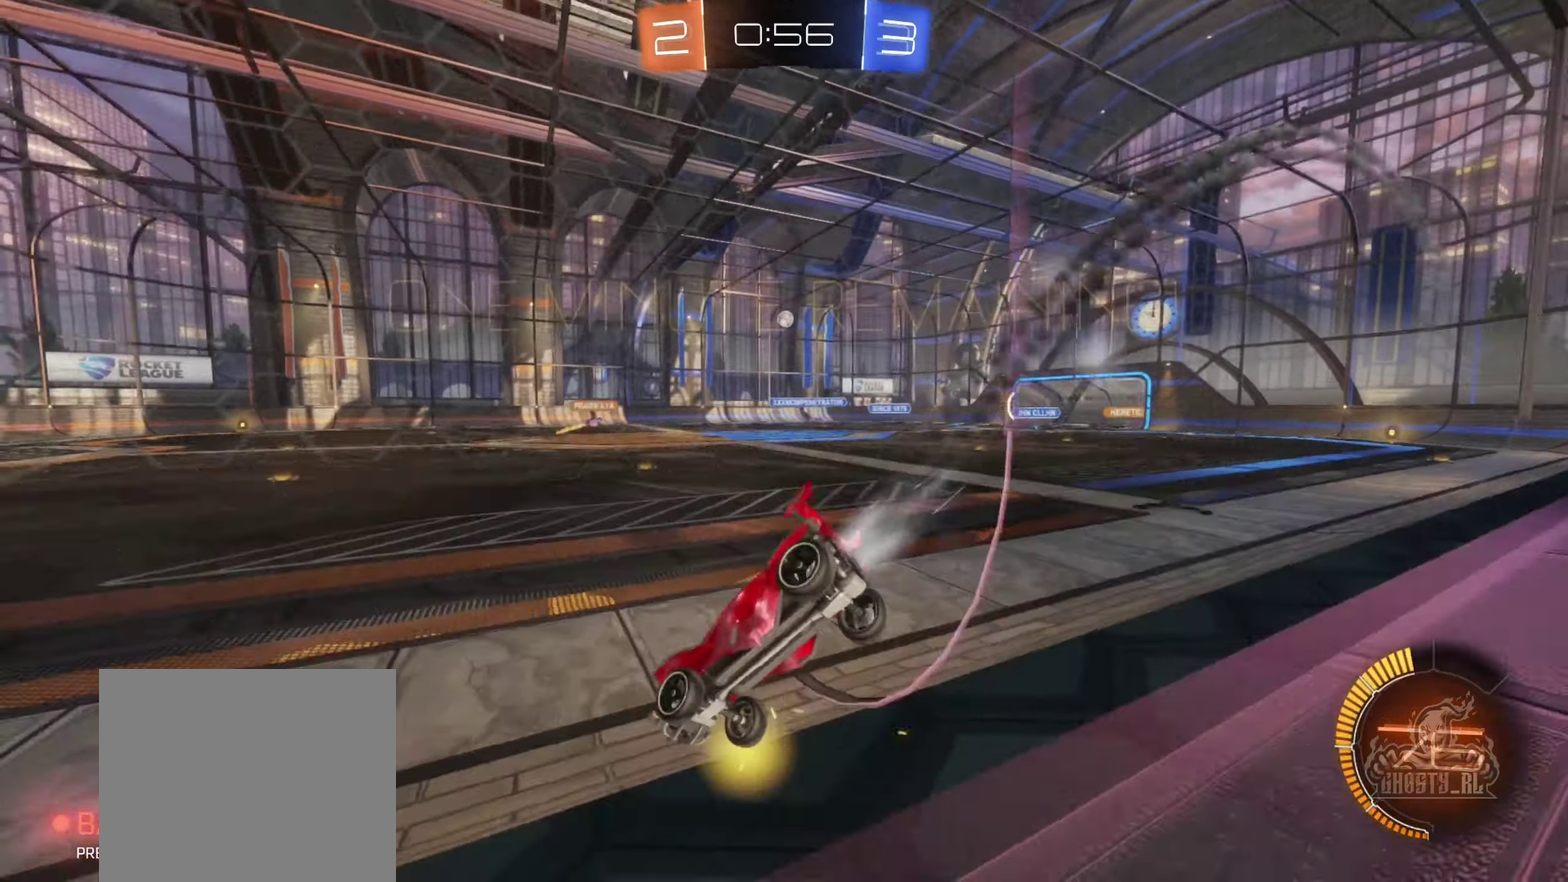
{"buttons": ["R2"], "left_stick": "center", "right_stick": "center", "events": [[300, "left_stick", "right"], [417, "B", "up"], [450, "left_stick", "center"]]}
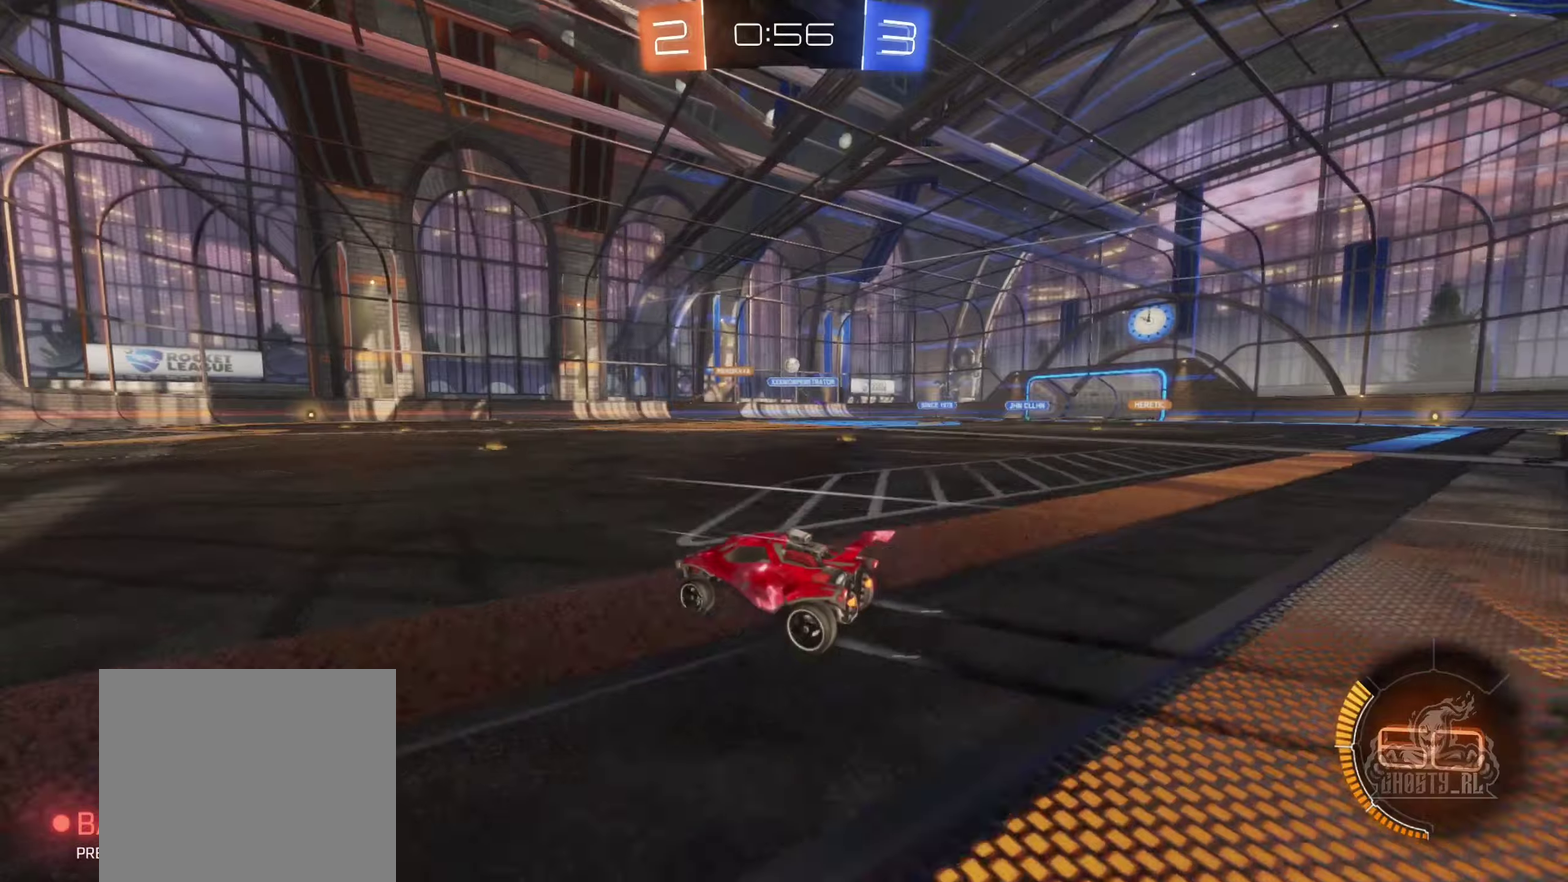
{"buttons": ["R2"], "left_stick": "center", "right_stick": "center", "events": [[200, "left_stick", "right"], [366, "left_stick", "center"]]}
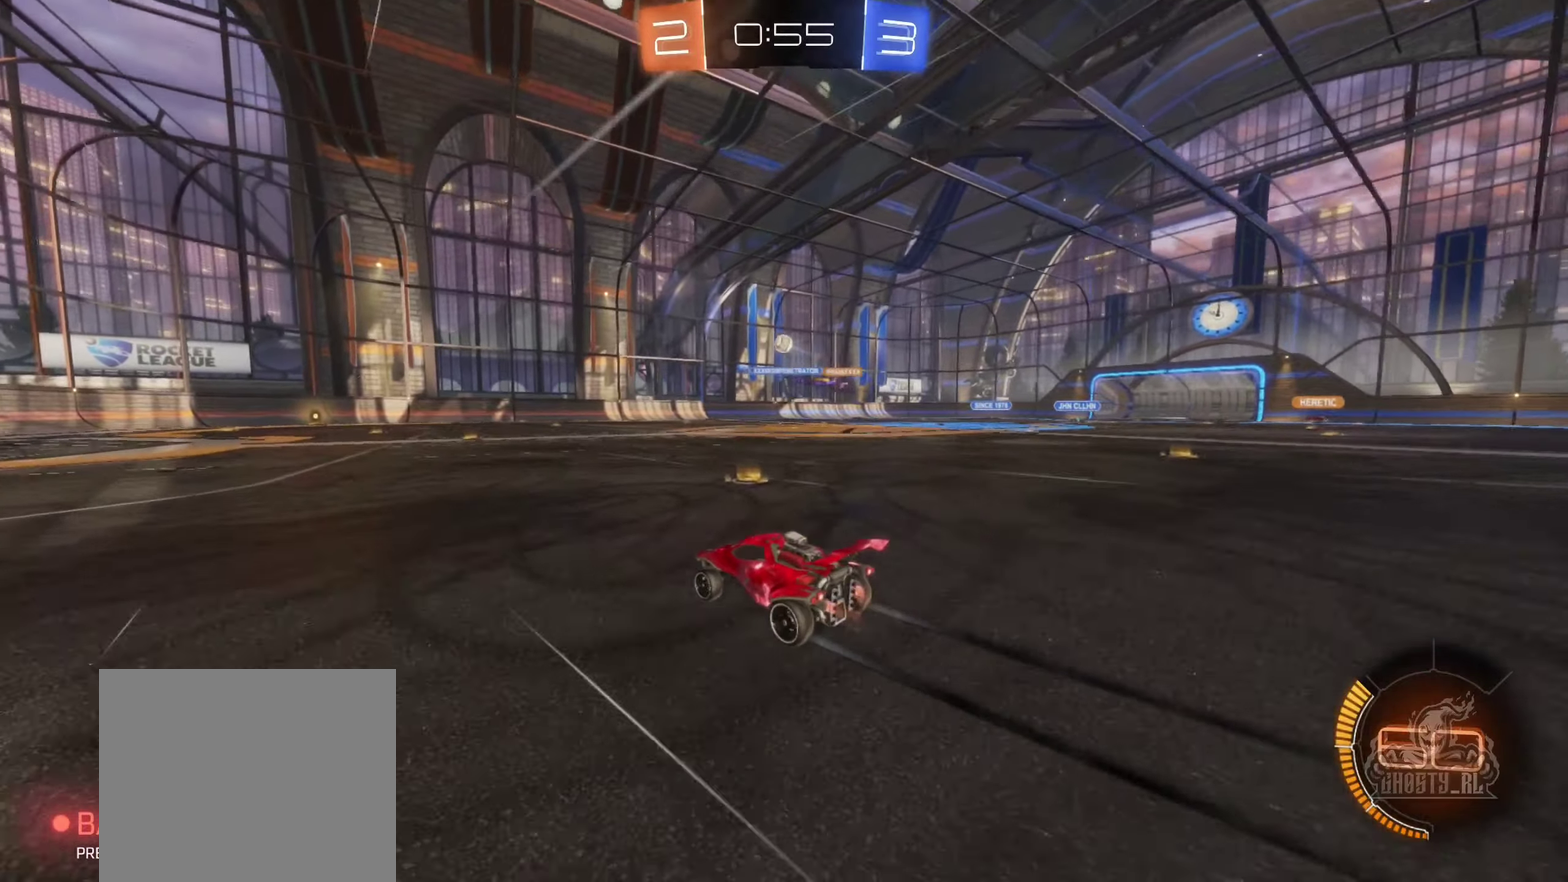
{"buttons": ["R2"], "left_stick": "down-left", "right_stick": "center", "events": [[16, "left_stick", "left"], [300, "left_stick", "center"], [483, "left_stick", "down-left"]]}
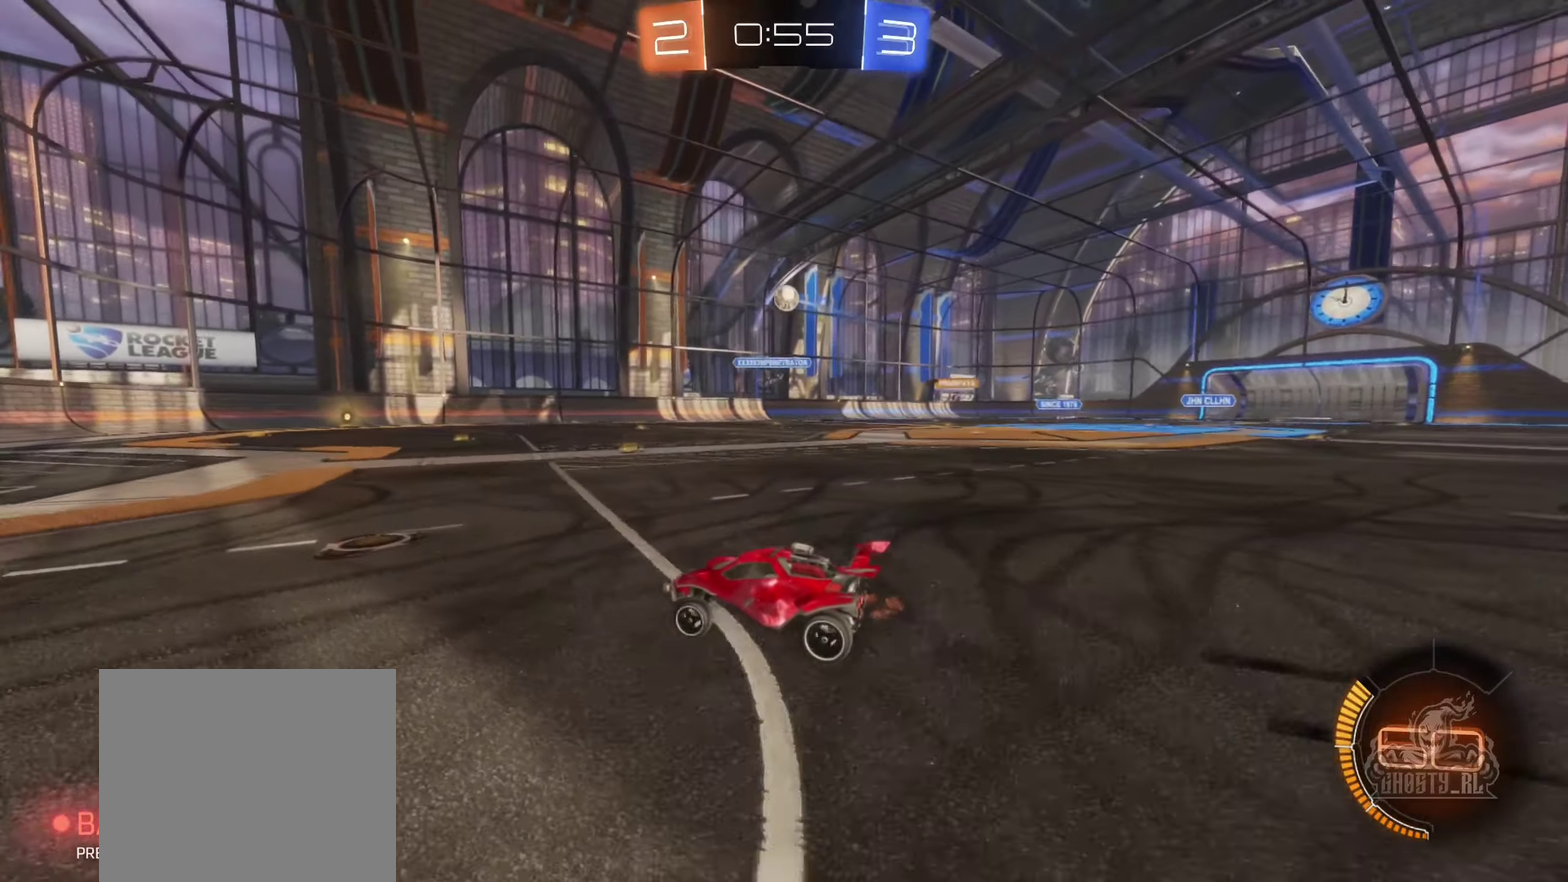
{"buttons": ["R2"], "left_stick": "center", "right_stick": "center", "events": [[66, "left_stick", "center"], [283, "left_stick", "right"], [350, "R2", "up"], [416, "R2", "down"], [500, "left_stick", "center"]]}
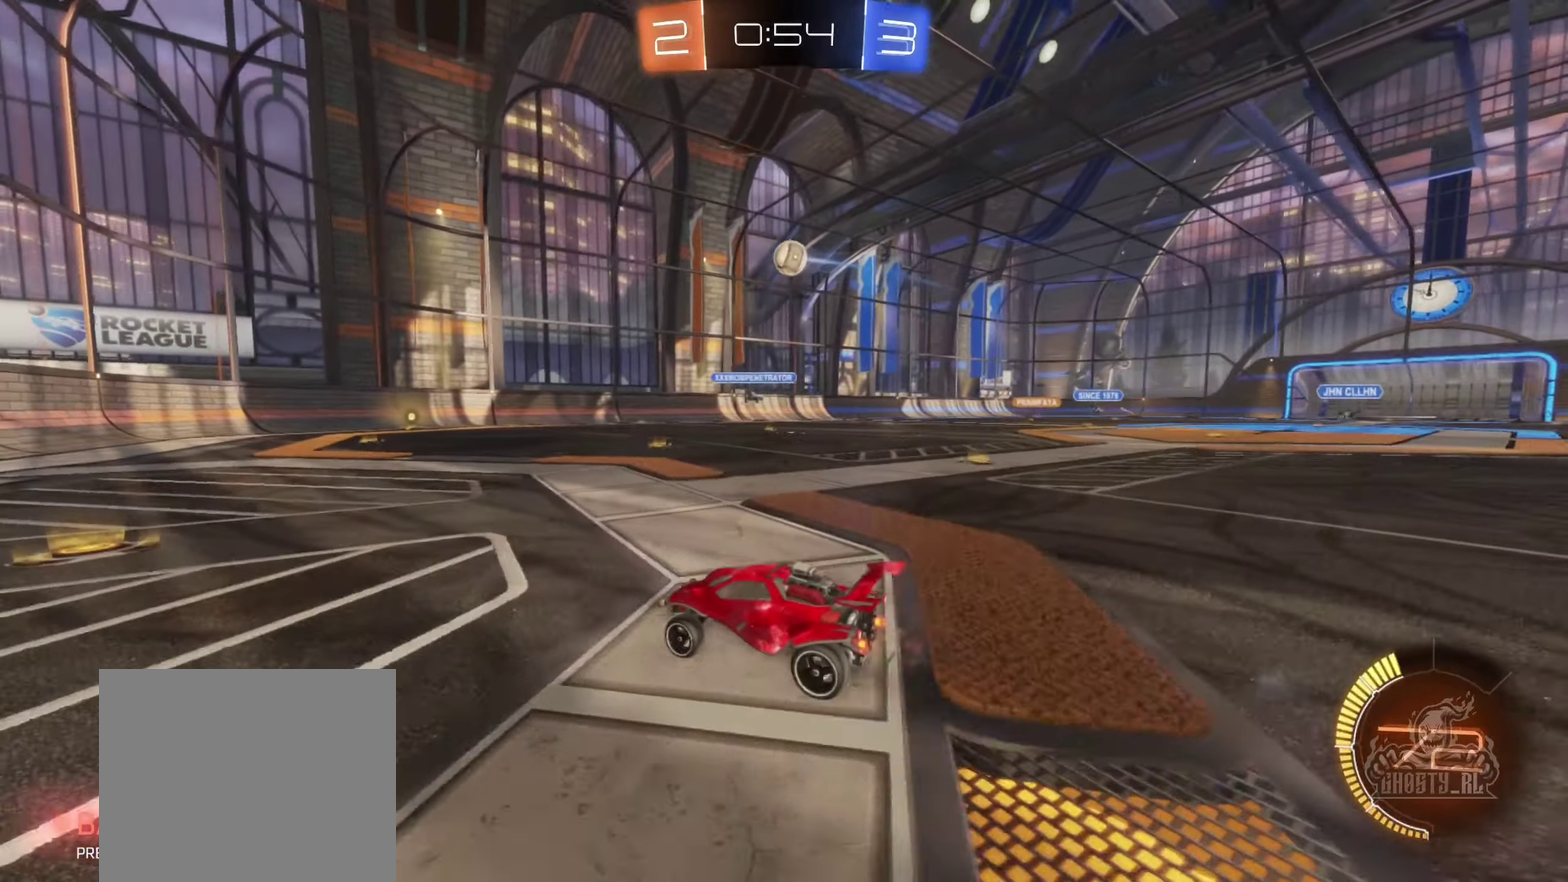
{"buttons": ["R2"], "left_stick": "down-right", "right_stick": "center", "events": [[150, "left_stick", "right"], [266, "left_stick", "center"], [283, "A", "down"], [316, "left_stick", "down-right"], [500, "A", "up"]]}
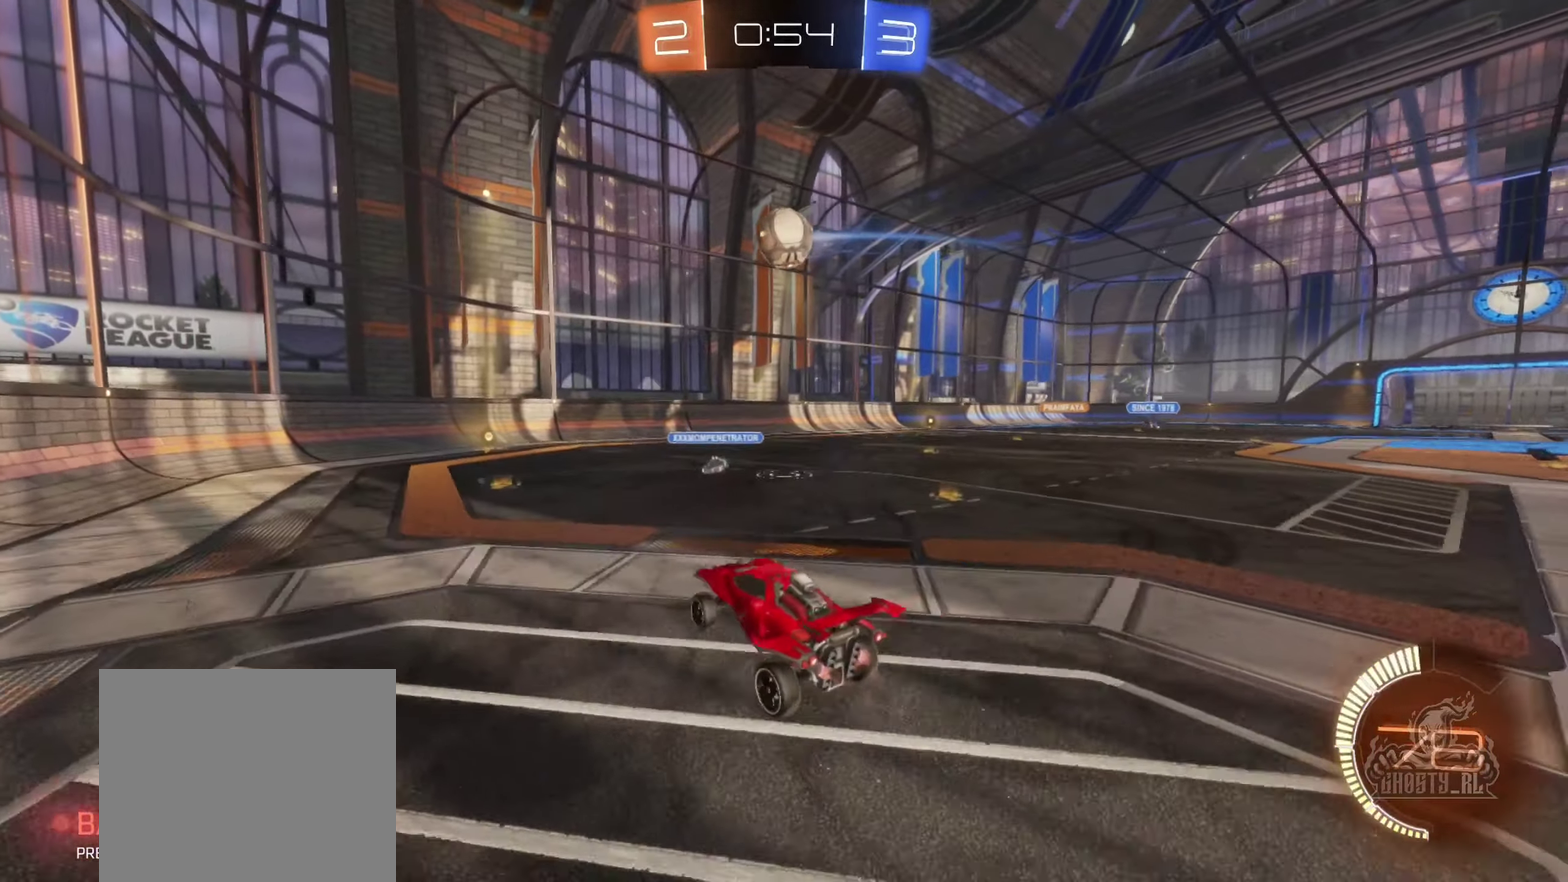
{"buttons": ["B", "R1"], "left_stick": "up", "right_stick": "center", "events": [[16, "L1", "down"], [66, "B", "down"], [150, "L1", "up"], [150, "left_stick", "center"], [283, "R2", "up"], [333, "left_stick", "up"], [383, "R1", "down"]]}
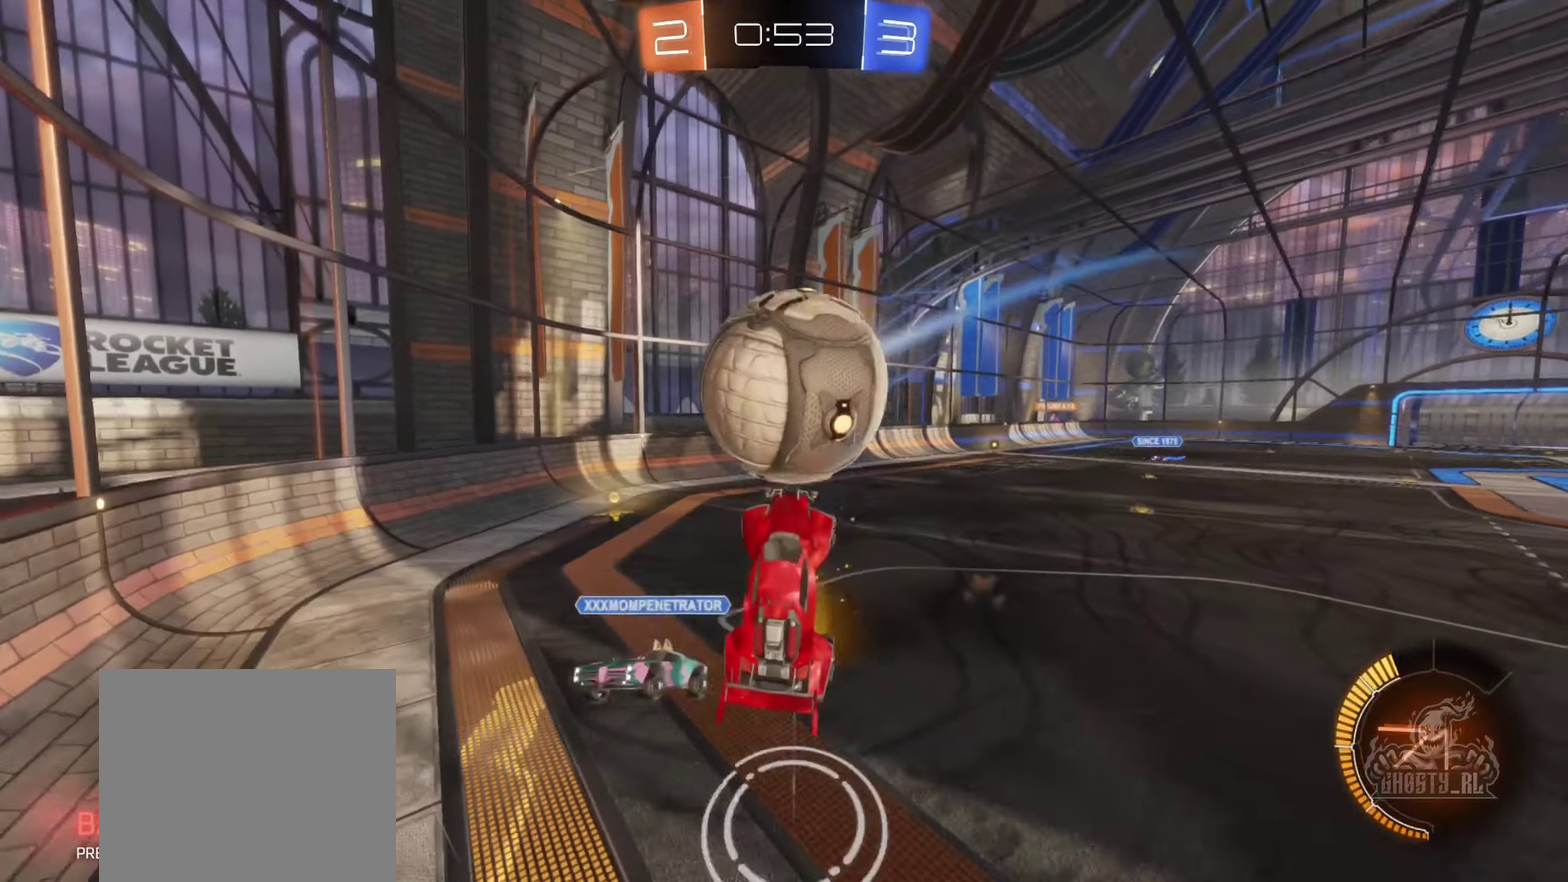
{"buttons": [], "left_stick": "right", "right_stick": "center", "events": [[16, "B", "up"], [50, "left_stick", "up-right"], [216, "R1", "up"], [483, "left_stick", "right"]]}
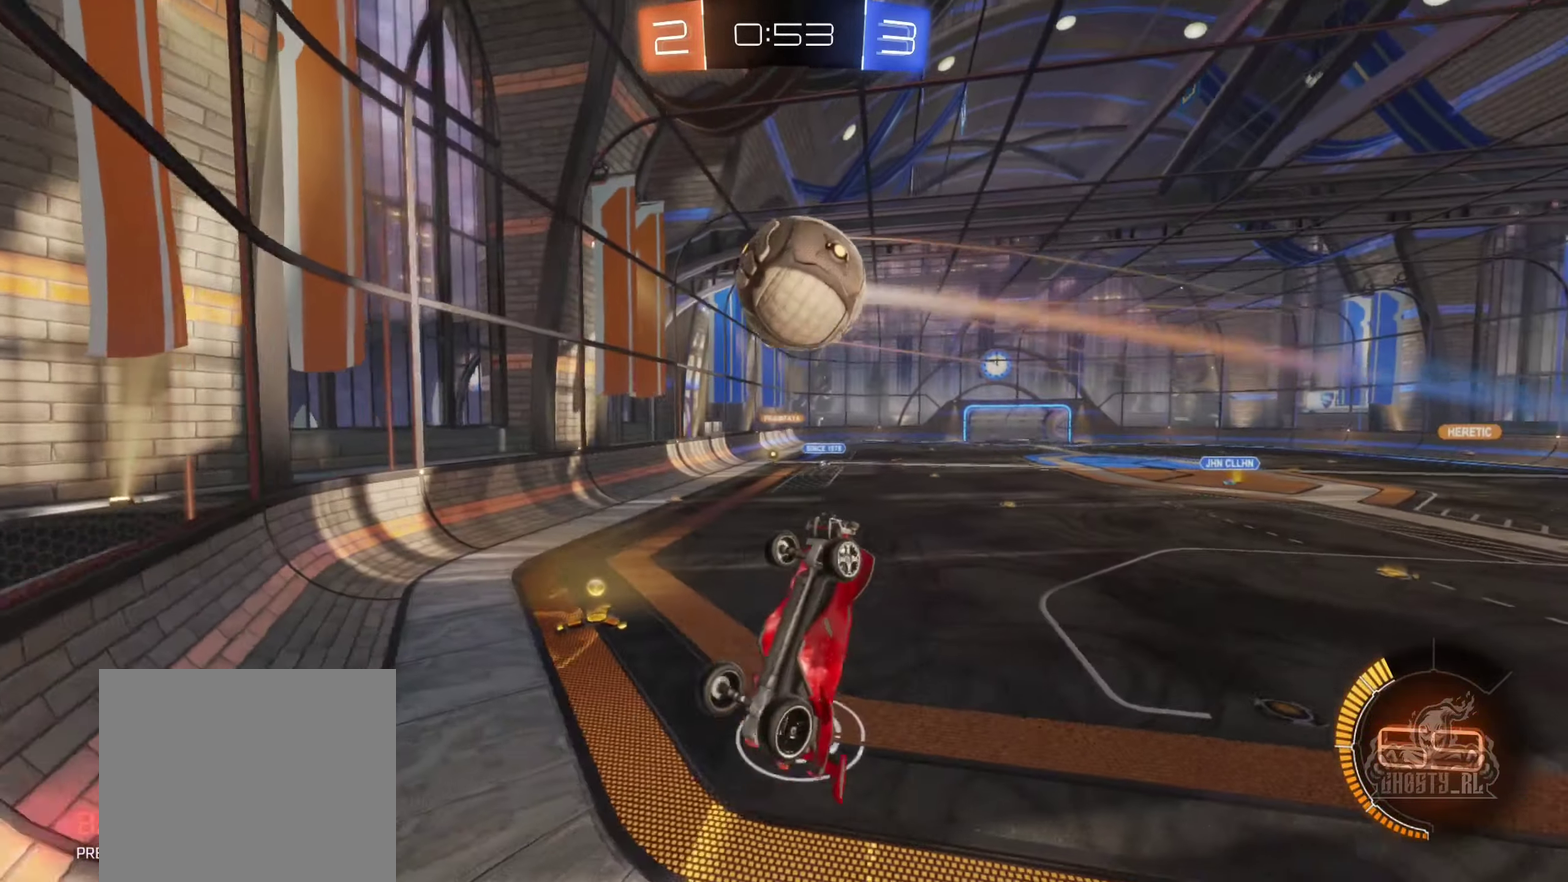
{"buttons": ["B", "R2"], "left_stick": "right", "right_stick": "center", "events": [[266, "B", "down"], [266, "R2", "down"]]}
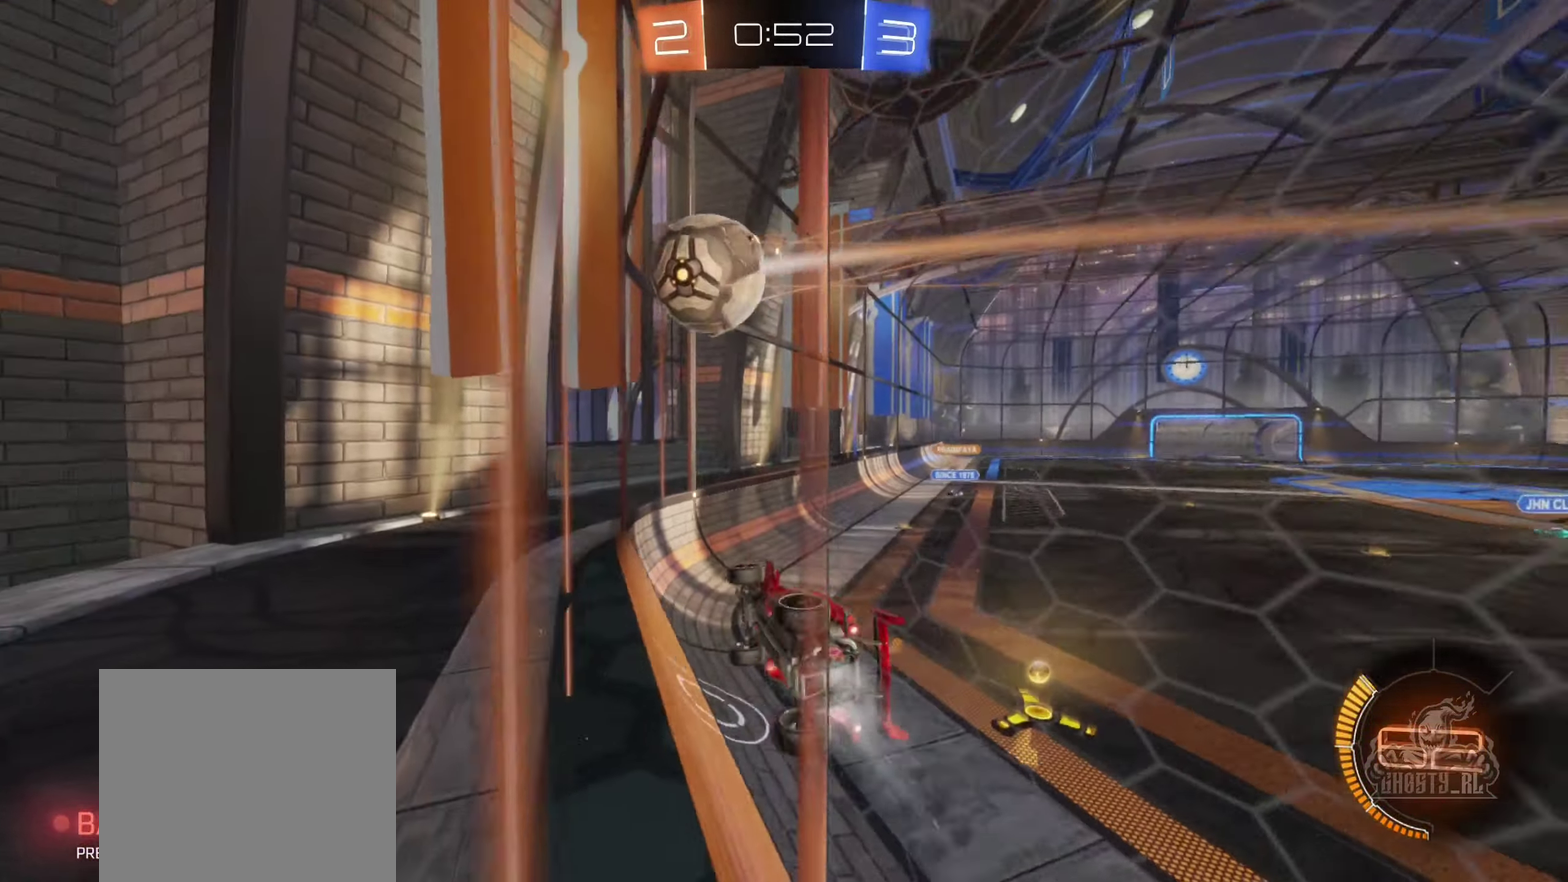
{"buttons": ["B", "R2"], "left_stick": "right", "right_stick": "center", "events": [[250, "left_stick", "center"], [466, "left_stick", "right"]]}